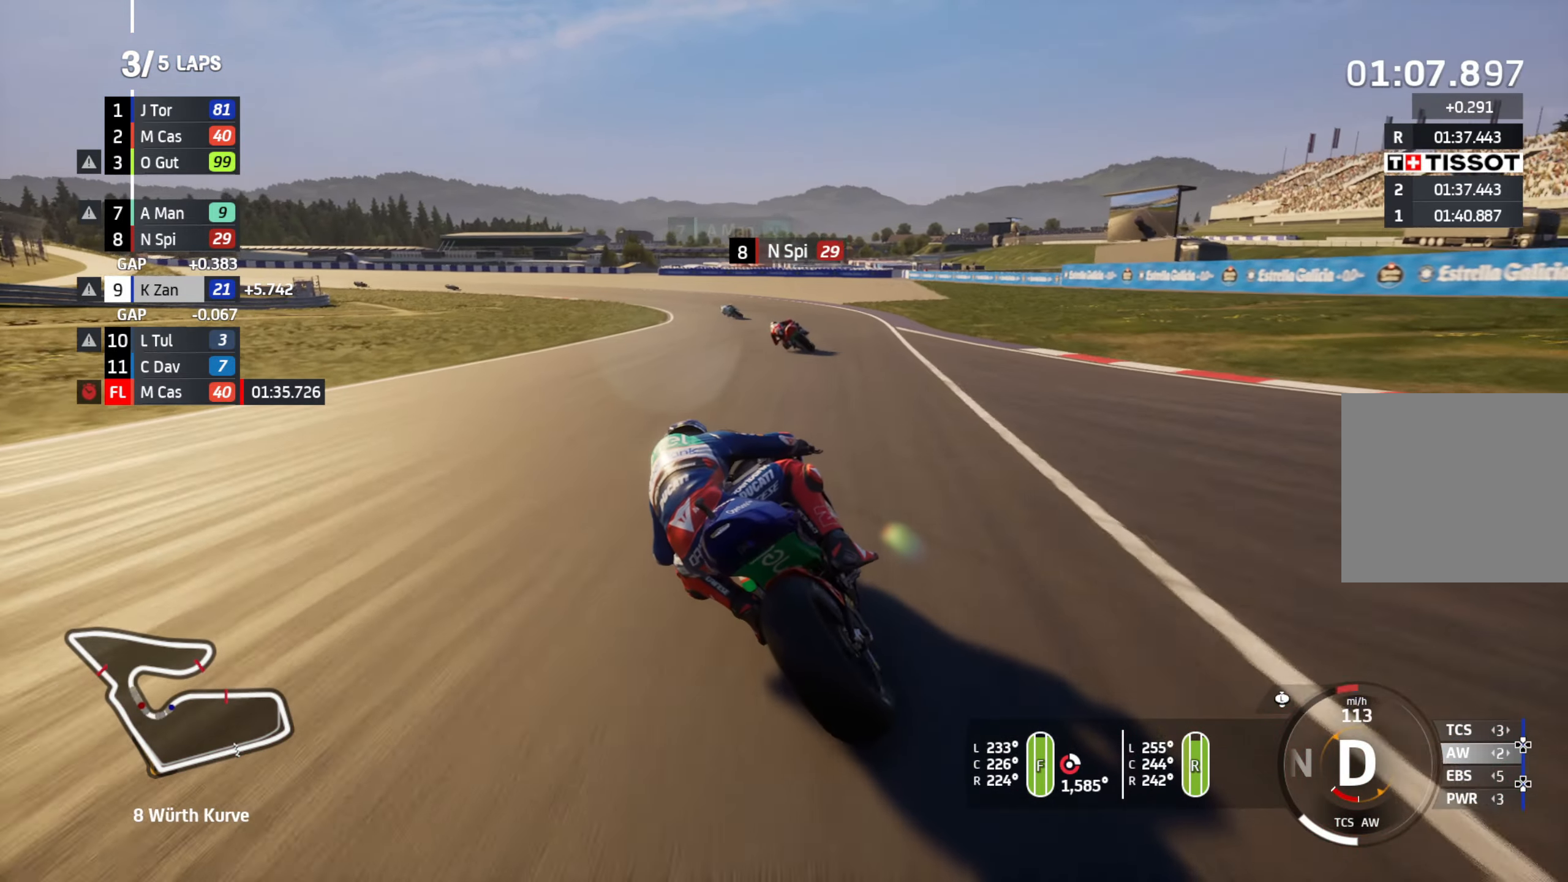
Gameplay with a controller (Xbox layout); each line is a JSON object with the inputs held at the frame after it. "events" lists button and stick changes between this image and that frame as [ms after this image, input, new state], when the widget could be followed in between.
{"buttons": ["L2"], "left_stick": "up-left", "right_stick": "center", "events": []}
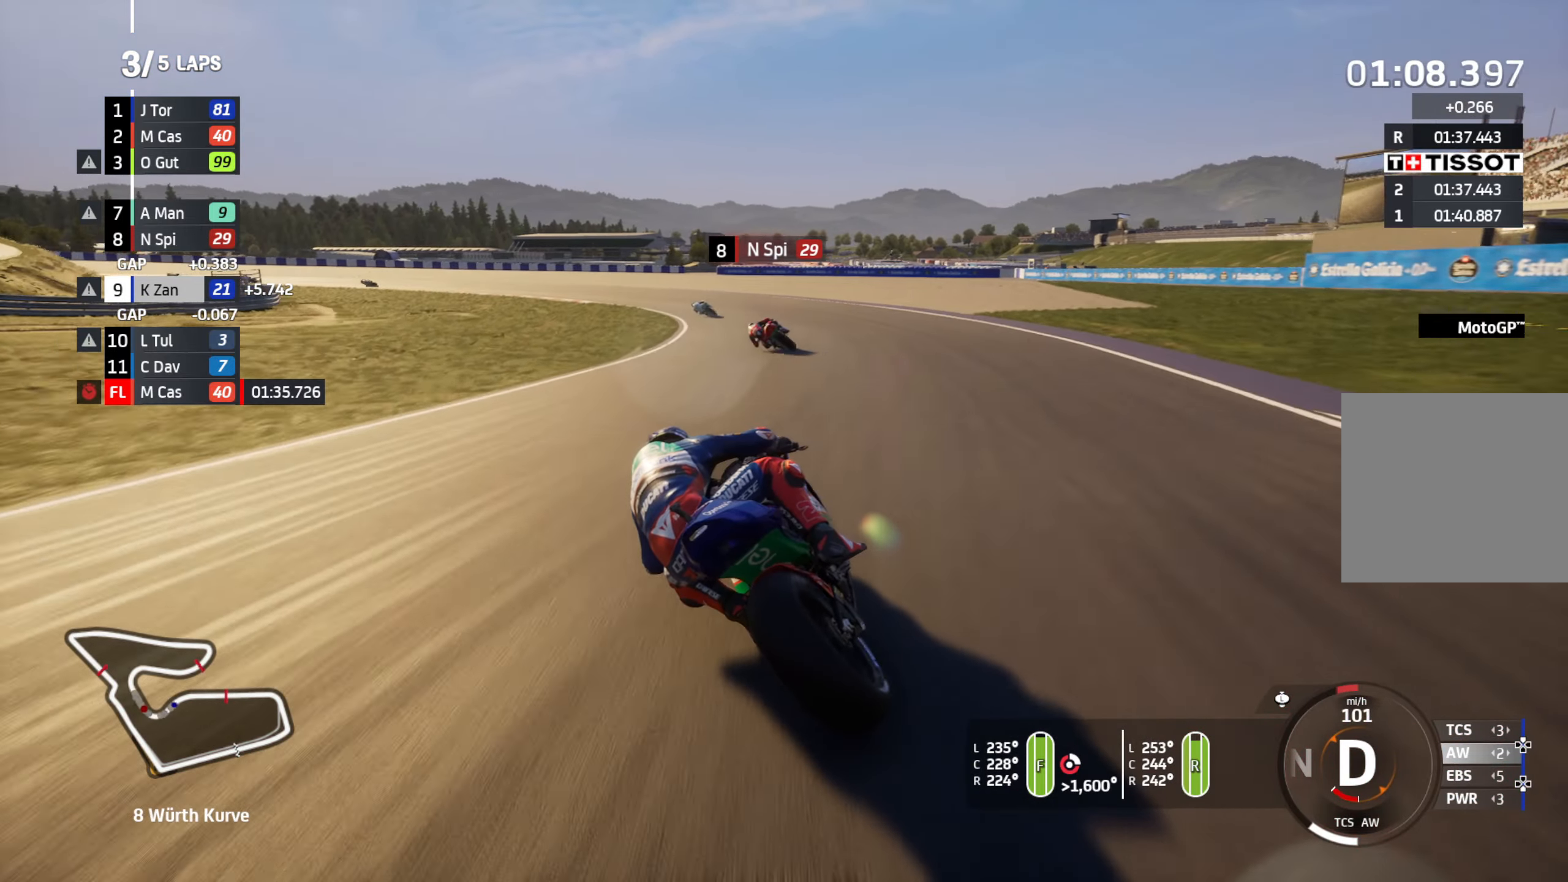
{"buttons": ["L2"], "left_stick": "left", "right_stick": "center", "events": [[167, "left_stick", "left"]]}
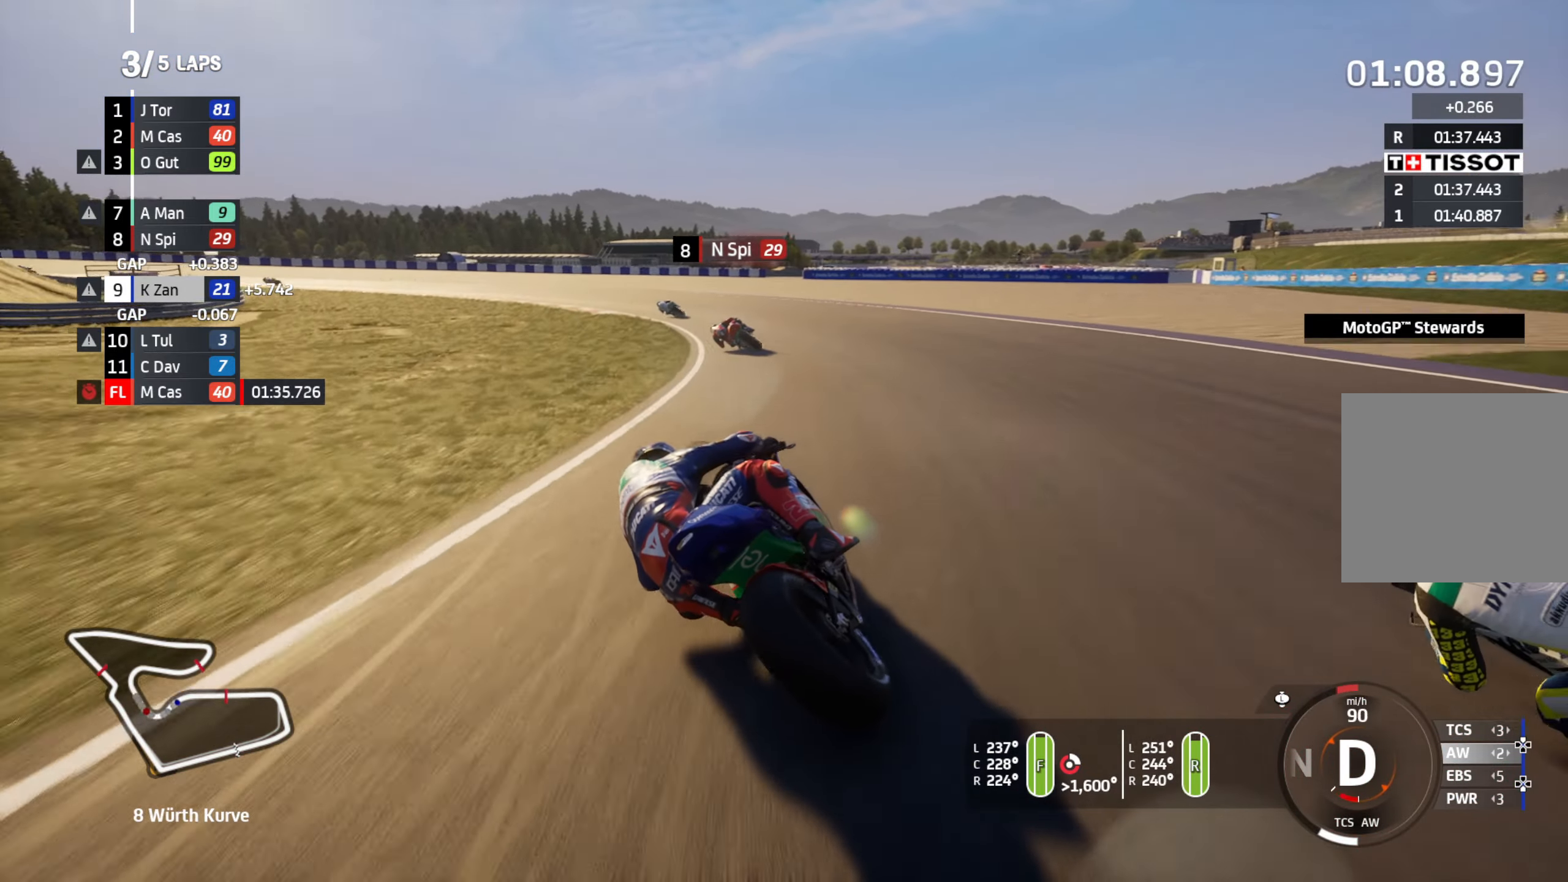
{"buttons": ["L2"], "left_stick": "left", "right_stick": "center", "events": []}
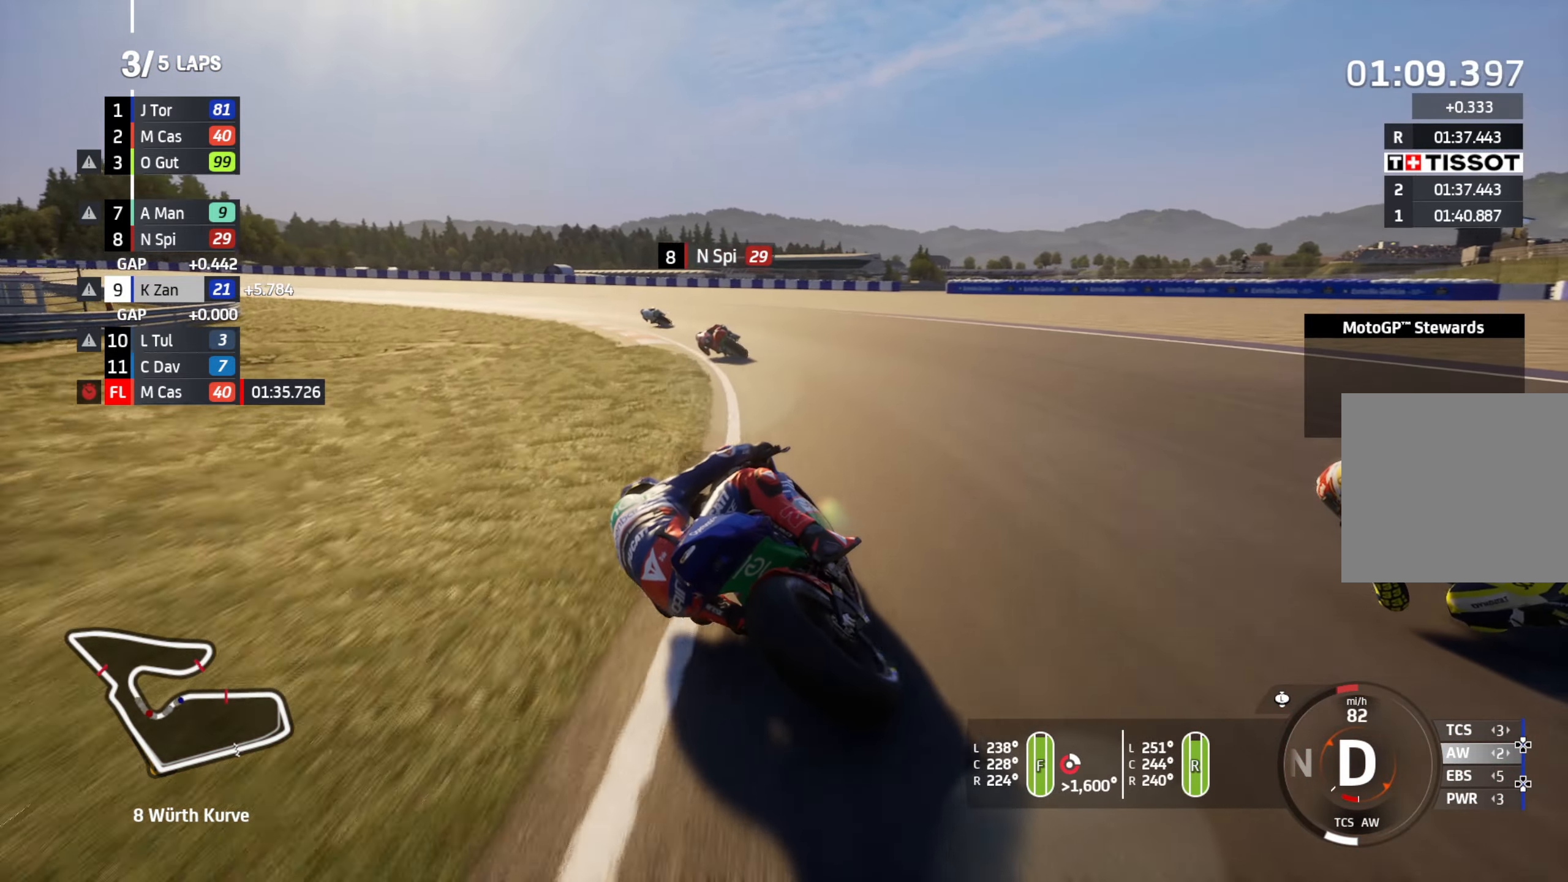
{"buttons": ["L2"], "left_stick": "left", "right_stick": "center", "events": []}
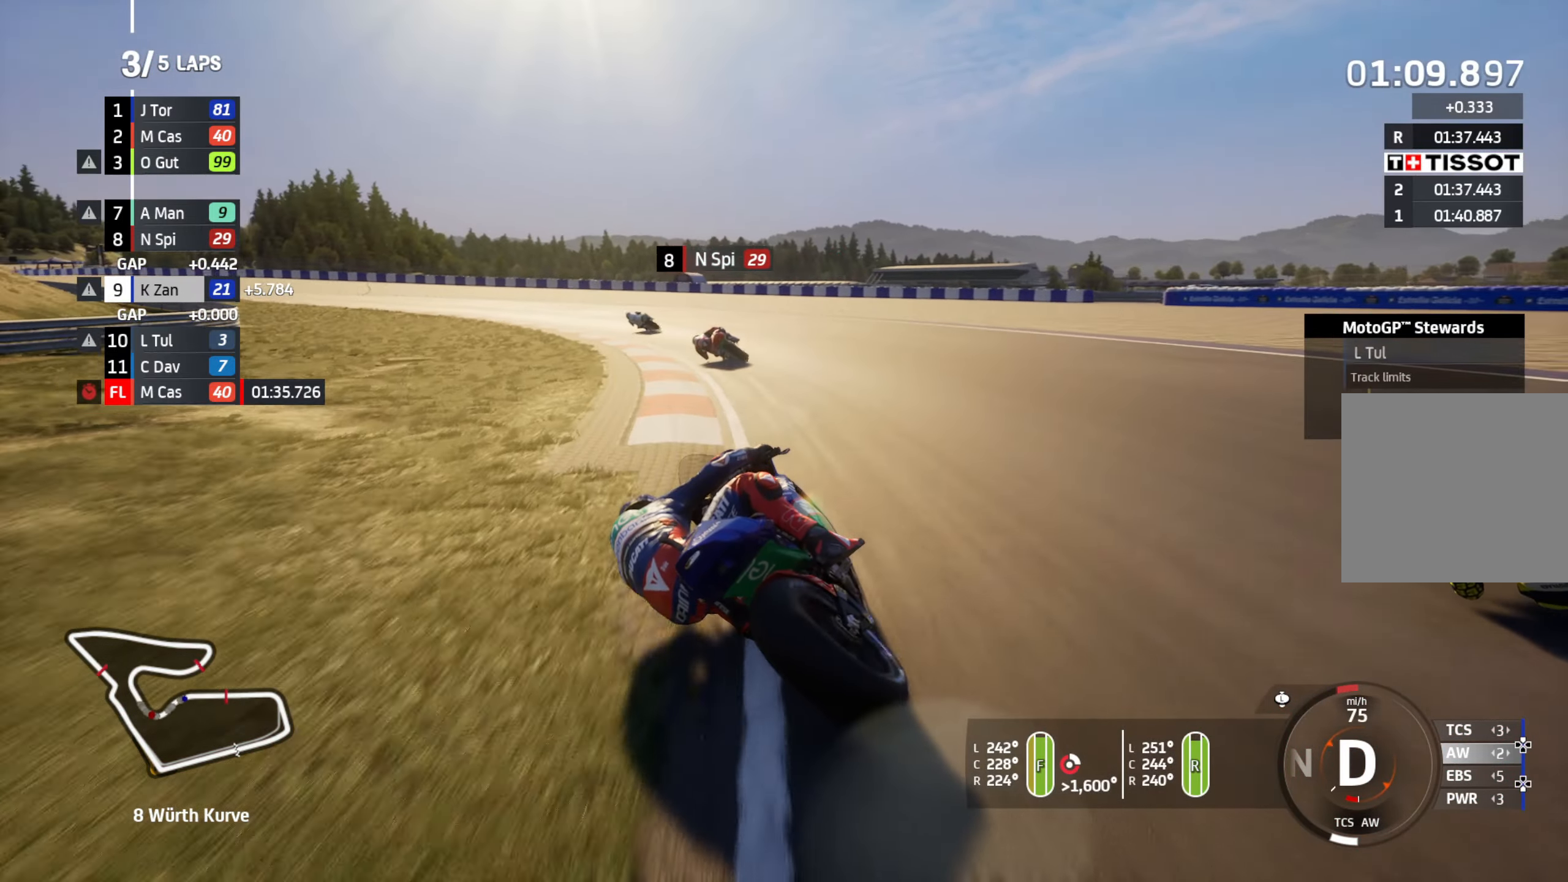
{"buttons": ["L2"], "left_stick": "left", "right_stick": "center", "events": []}
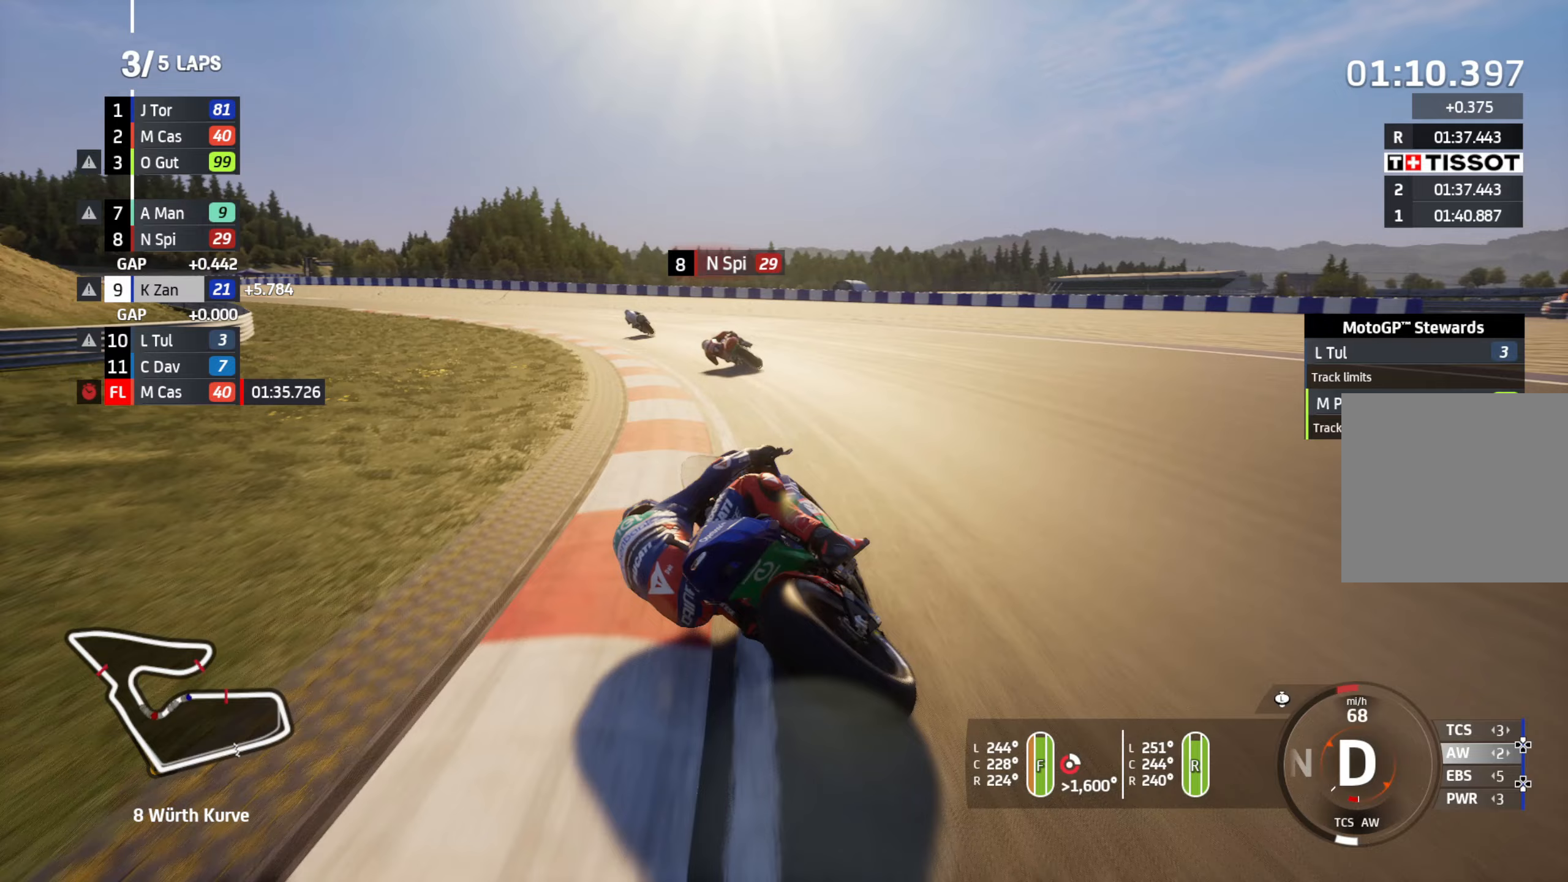
{"buttons": ["R2"], "left_stick": "left", "right_stick": "center", "events": [[67, "L2", "up"], [100, "R2", "down"]]}
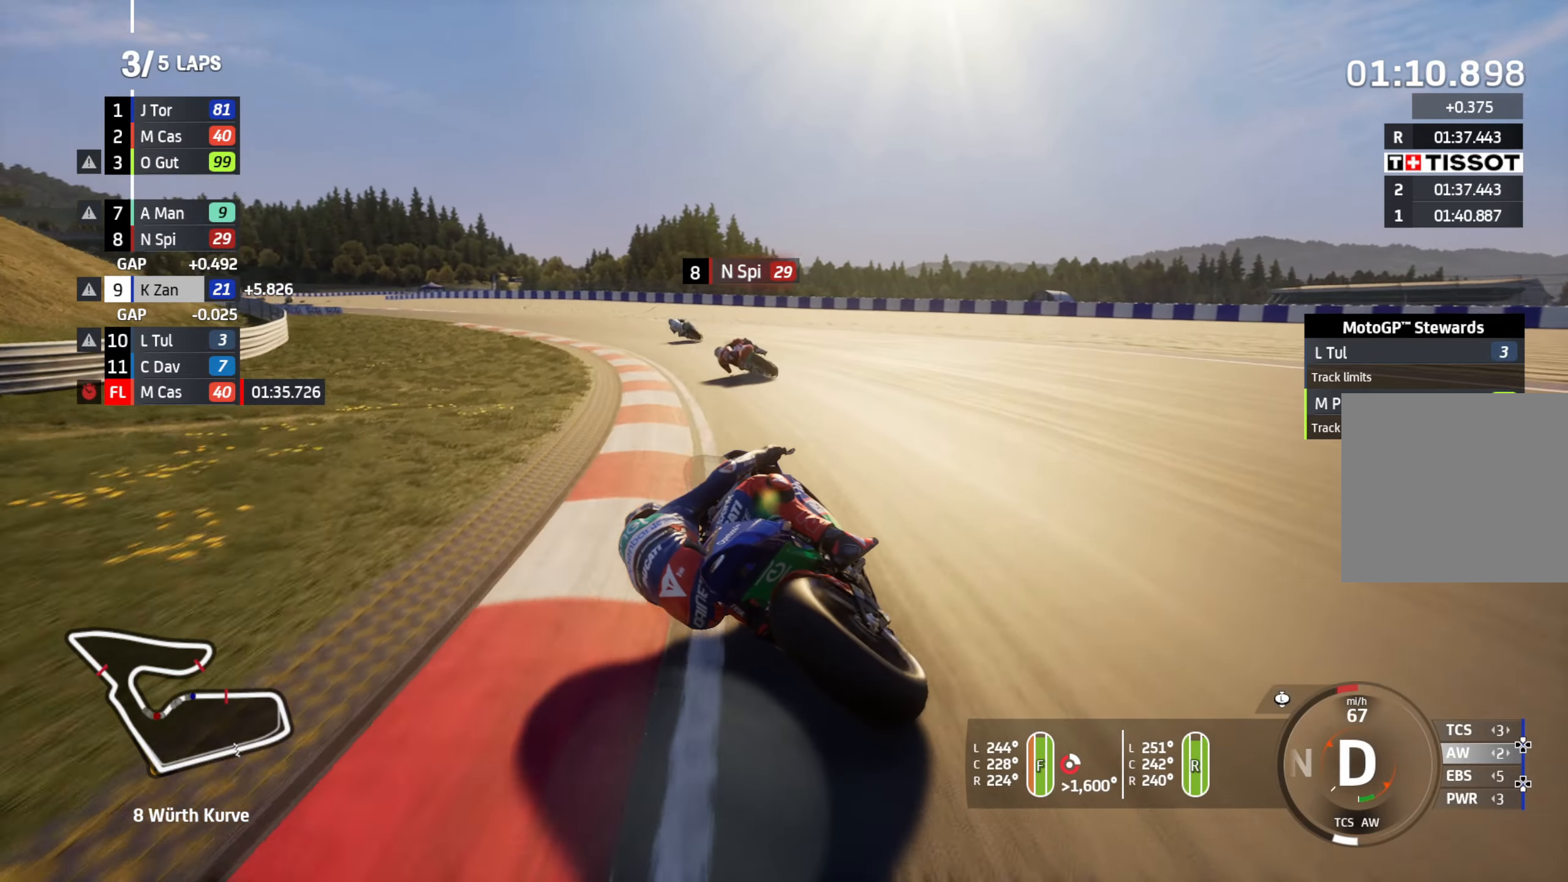
{"buttons": ["R2"], "left_stick": "up-left", "right_stick": "center", "events": [[500, "left_stick", "up-left"]]}
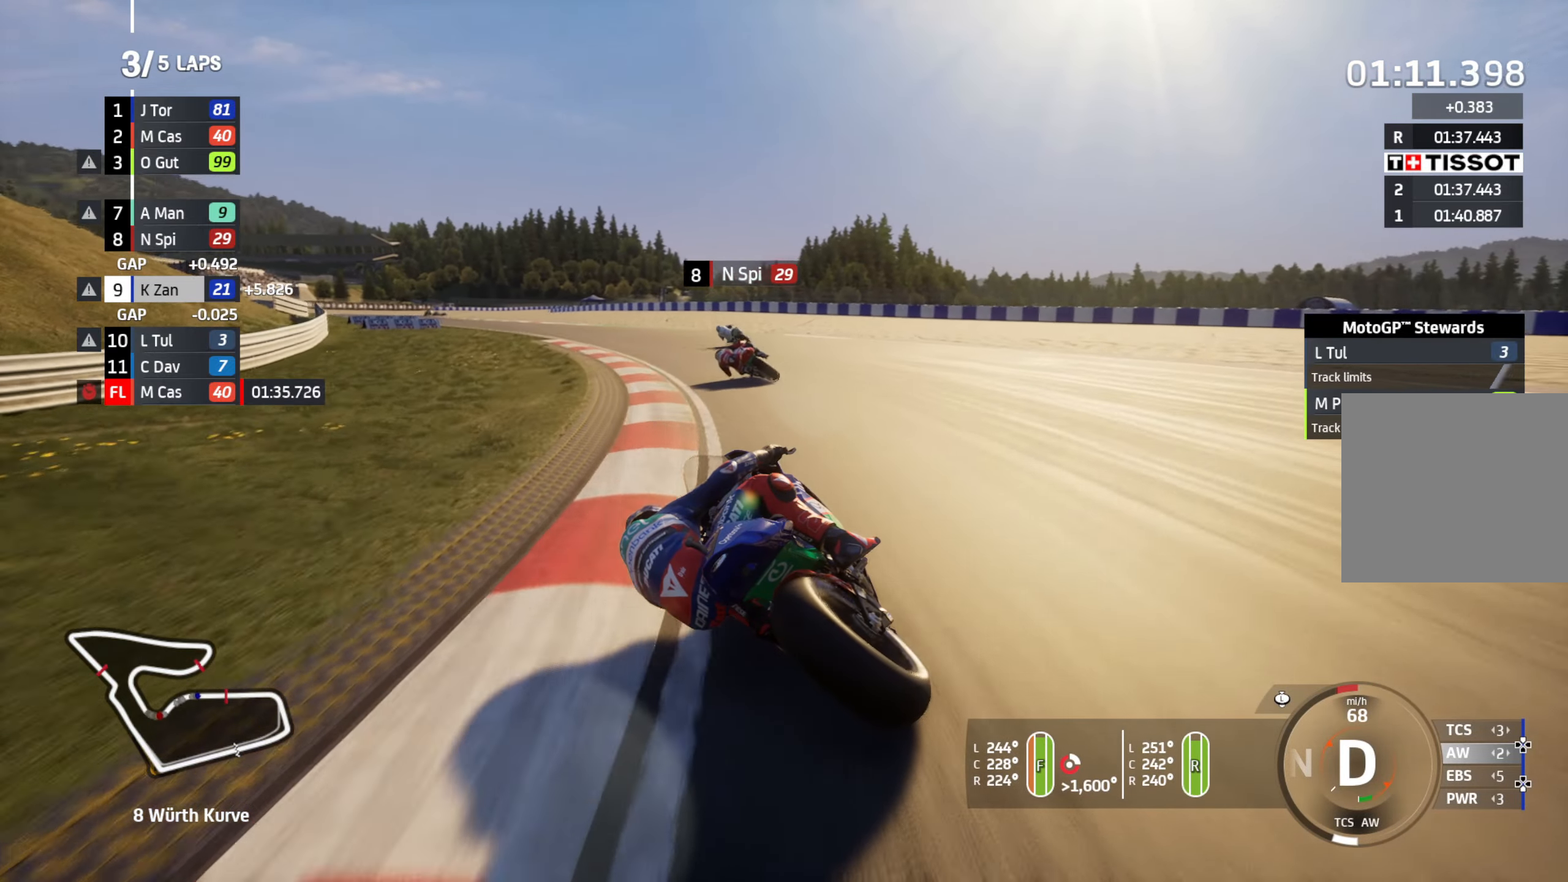
{"buttons": ["R2"], "left_stick": "up-left", "right_stick": "center", "events": []}
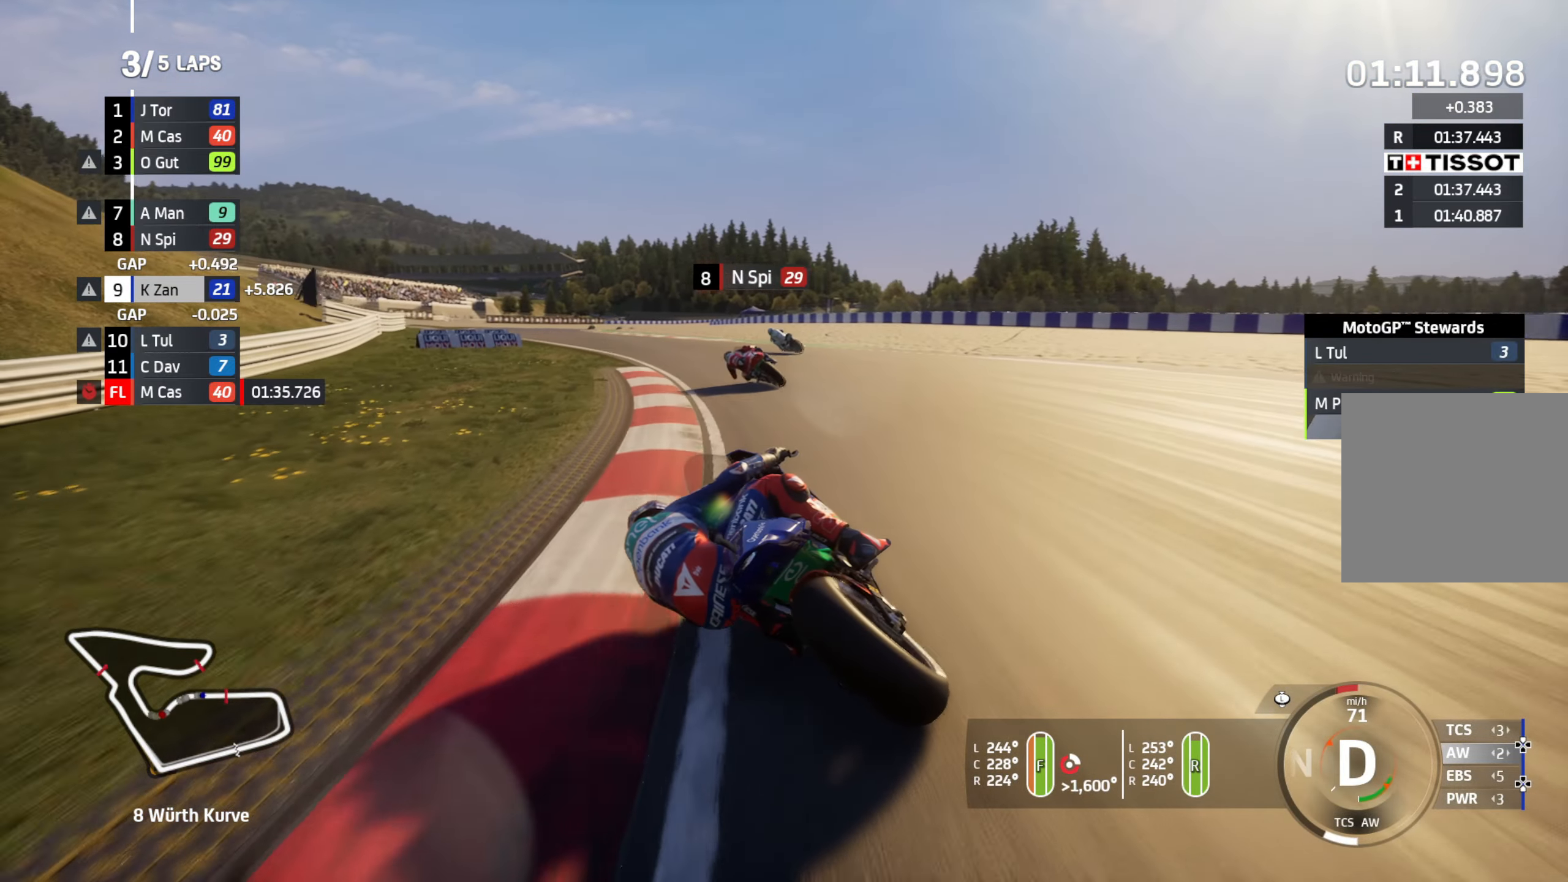
{"buttons": ["R2"], "left_stick": "up-left", "right_stick": "center", "events": []}
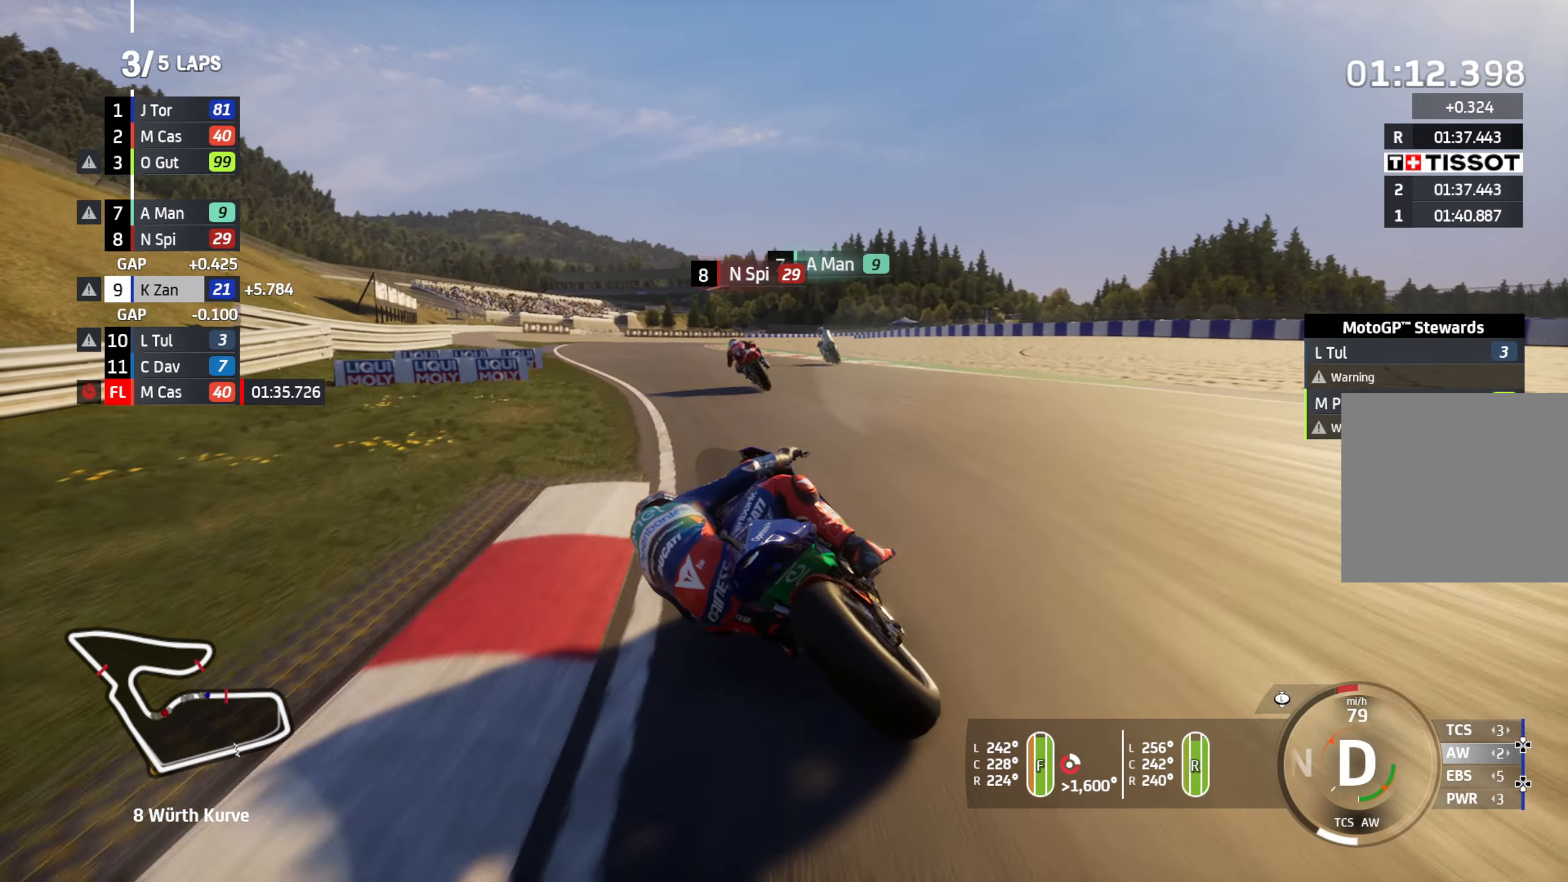
{"buttons": ["R2"], "left_stick": "up-right", "right_stick": "center", "events": [[267, "left_stick", "up-right"]]}
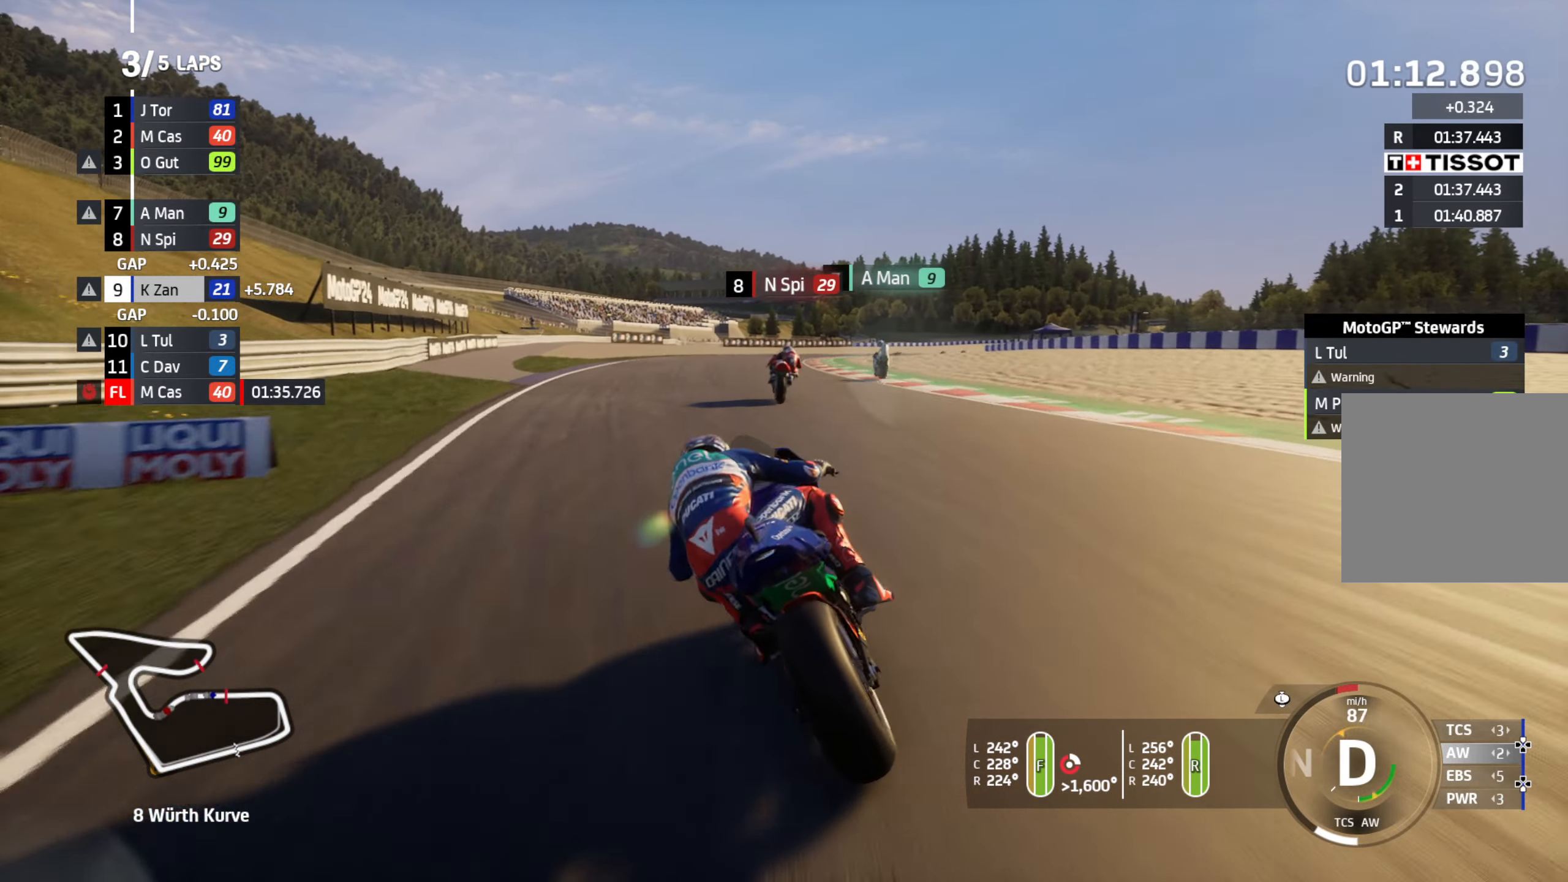
{"buttons": ["R2"], "left_stick": "right", "right_stick": "center", "events": [[217, "left_stick", "right"]]}
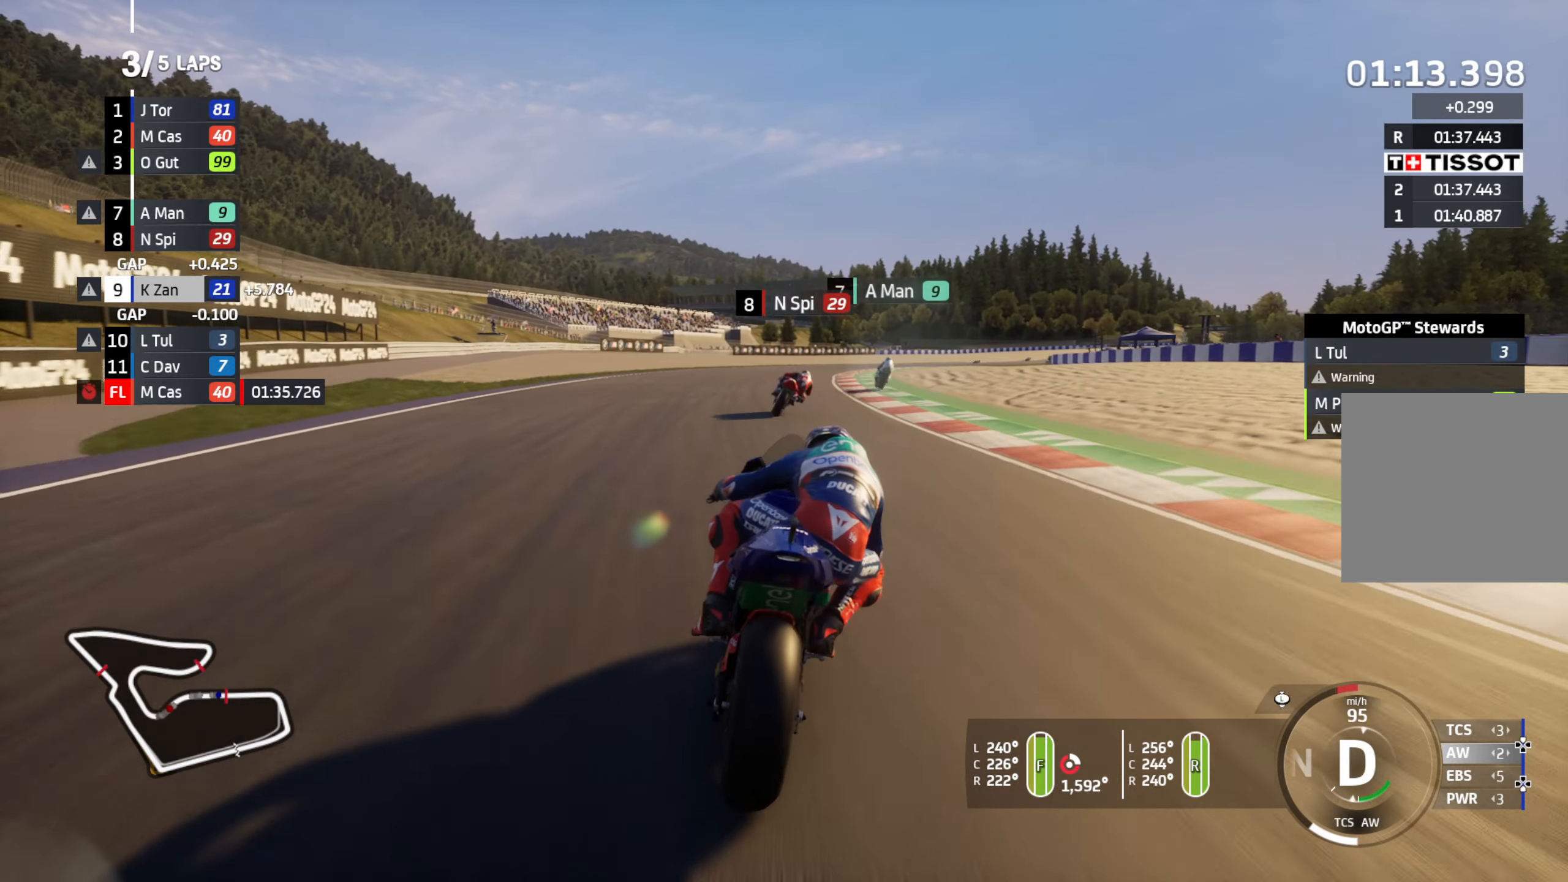
{"buttons": ["R2"], "left_stick": "right", "right_stick": "center", "events": []}
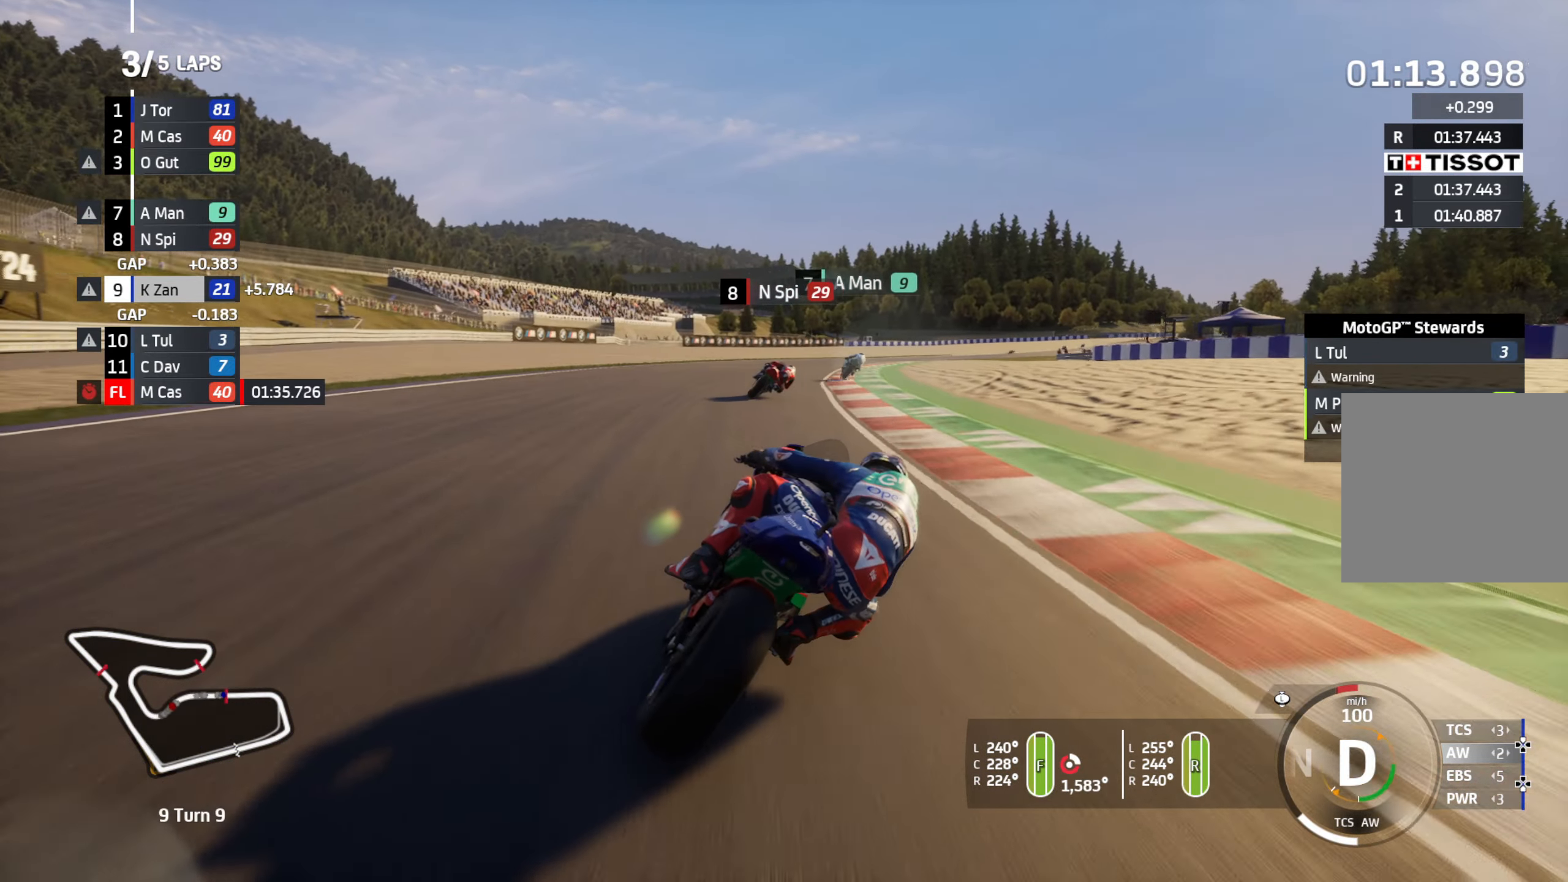
{"buttons": ["R2"], "left_stick": "right", "right_stick": "center", "events": [[67, "left_stick", "up-right"], [367, "left_stick", "right"]]}
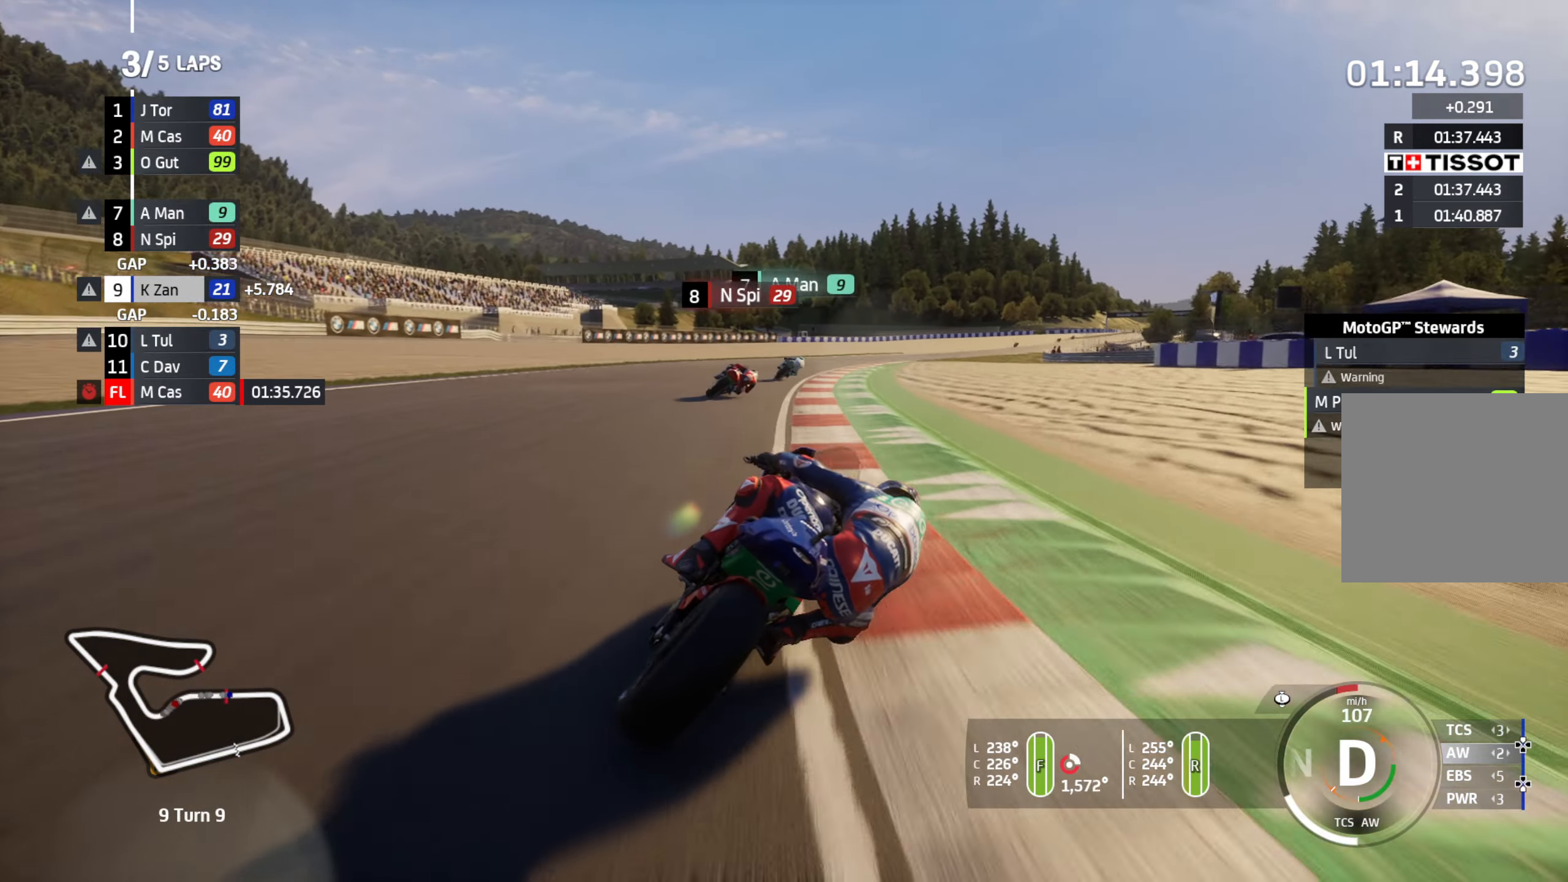
{"buttons": ["R2"], "left_stick": "right", "right_stick": "center", "events": []}
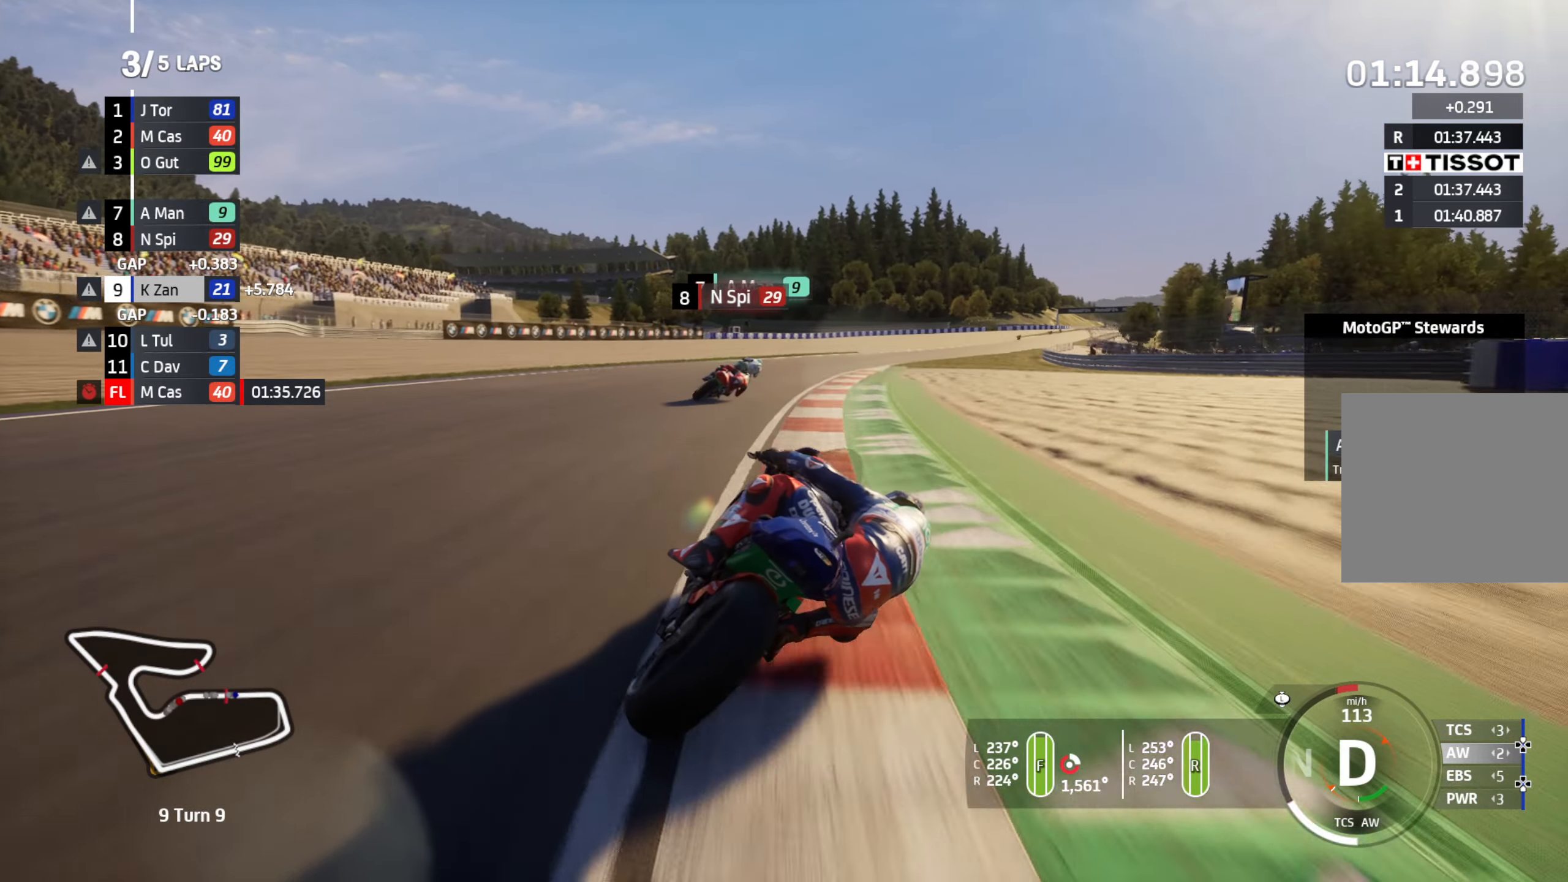
{"buttons": ["R2"], "left_stick": "right", "right_stick": "center", "events": []}
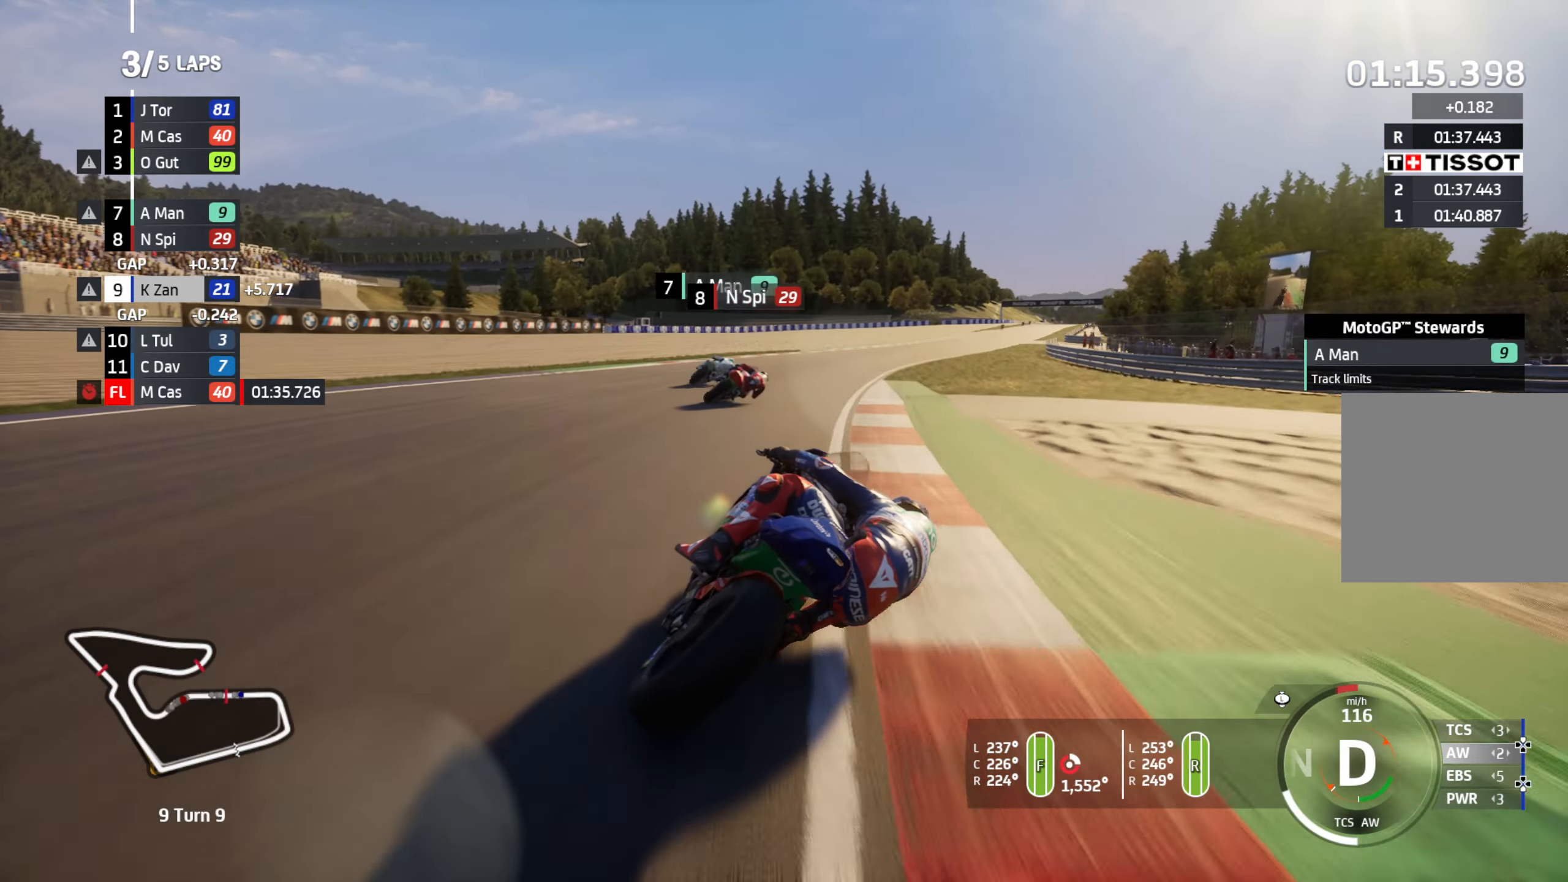
{"buttons": ["R2"], "left_stick": "right", "right_stick": "center", "events": []}
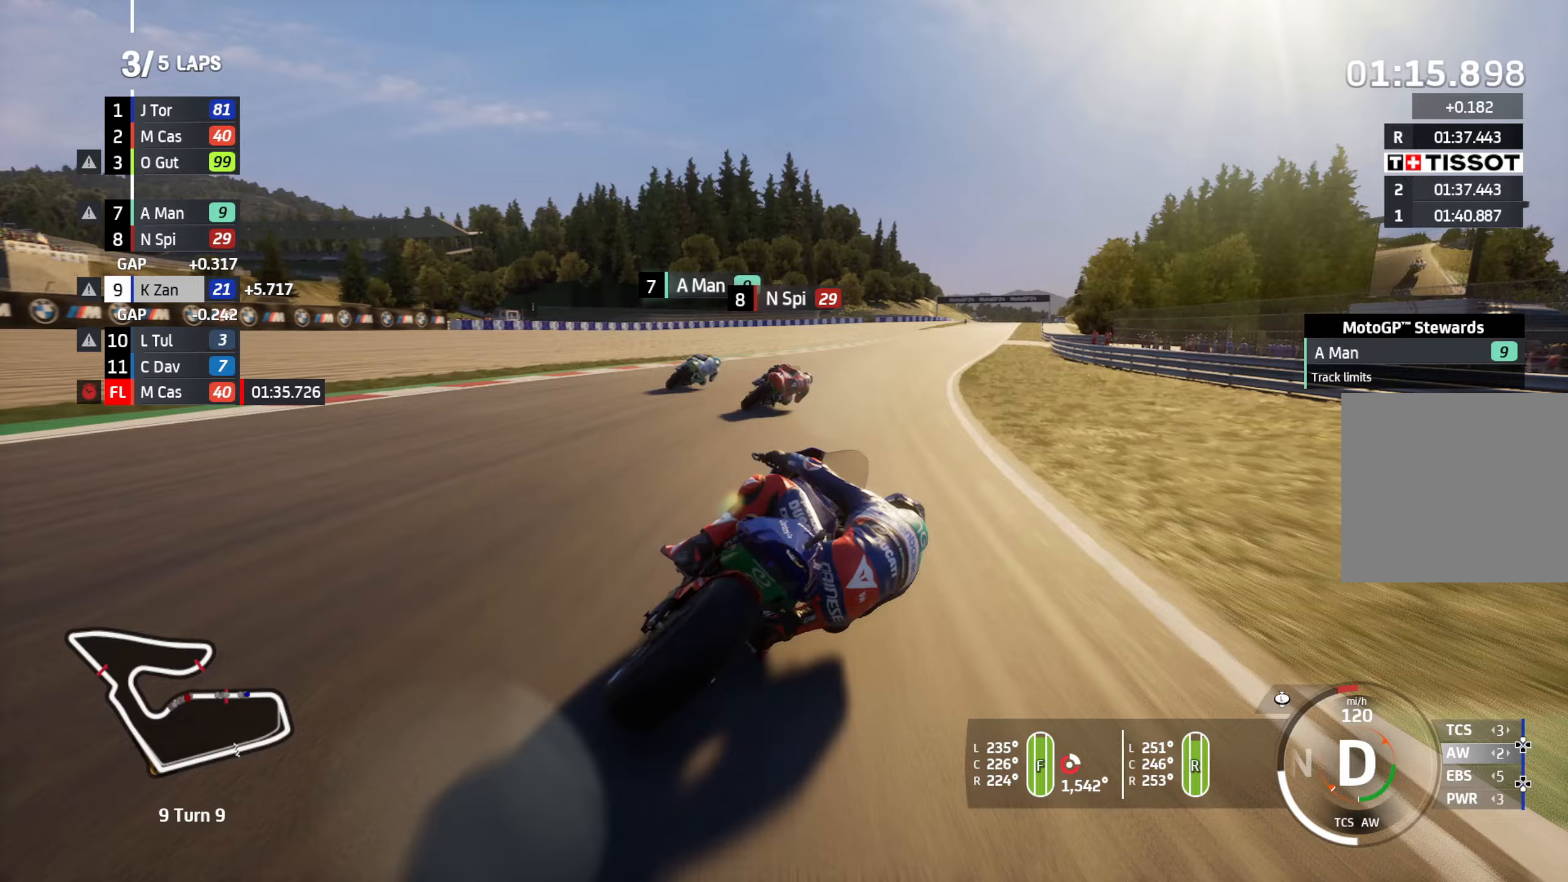
{"buttons": ["R2"], "left_stick": "up-right", "right_stick": "center", "events": [[467, "left_stick", "up-right"]]}
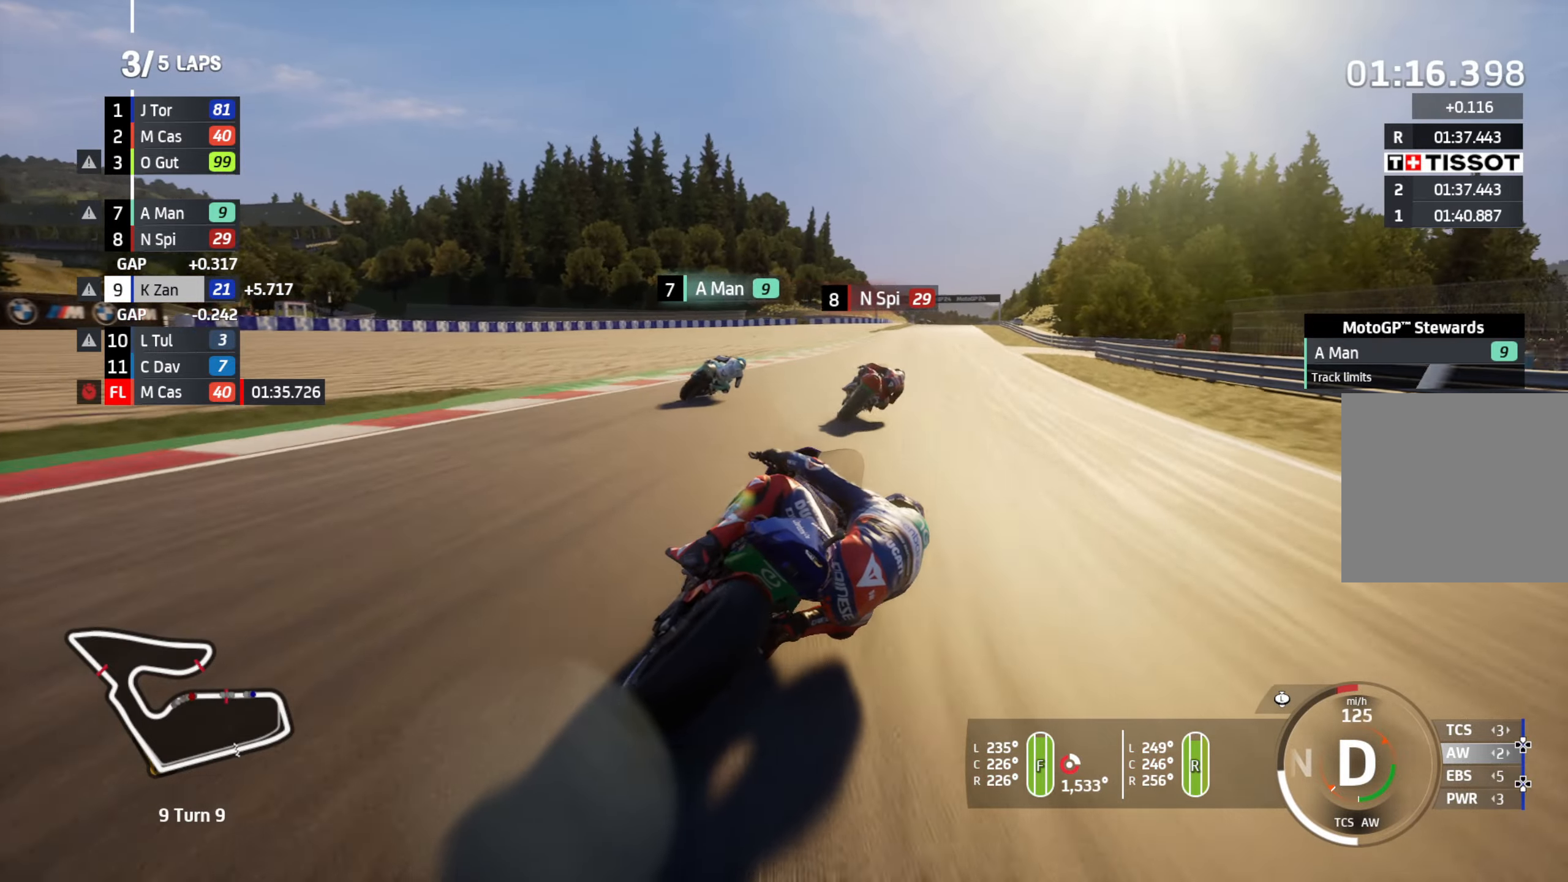
{"buttons": ["R2"], "left_stick": "up", "right_stick": "center", "events": [[467, "left_stick", "up"]]}
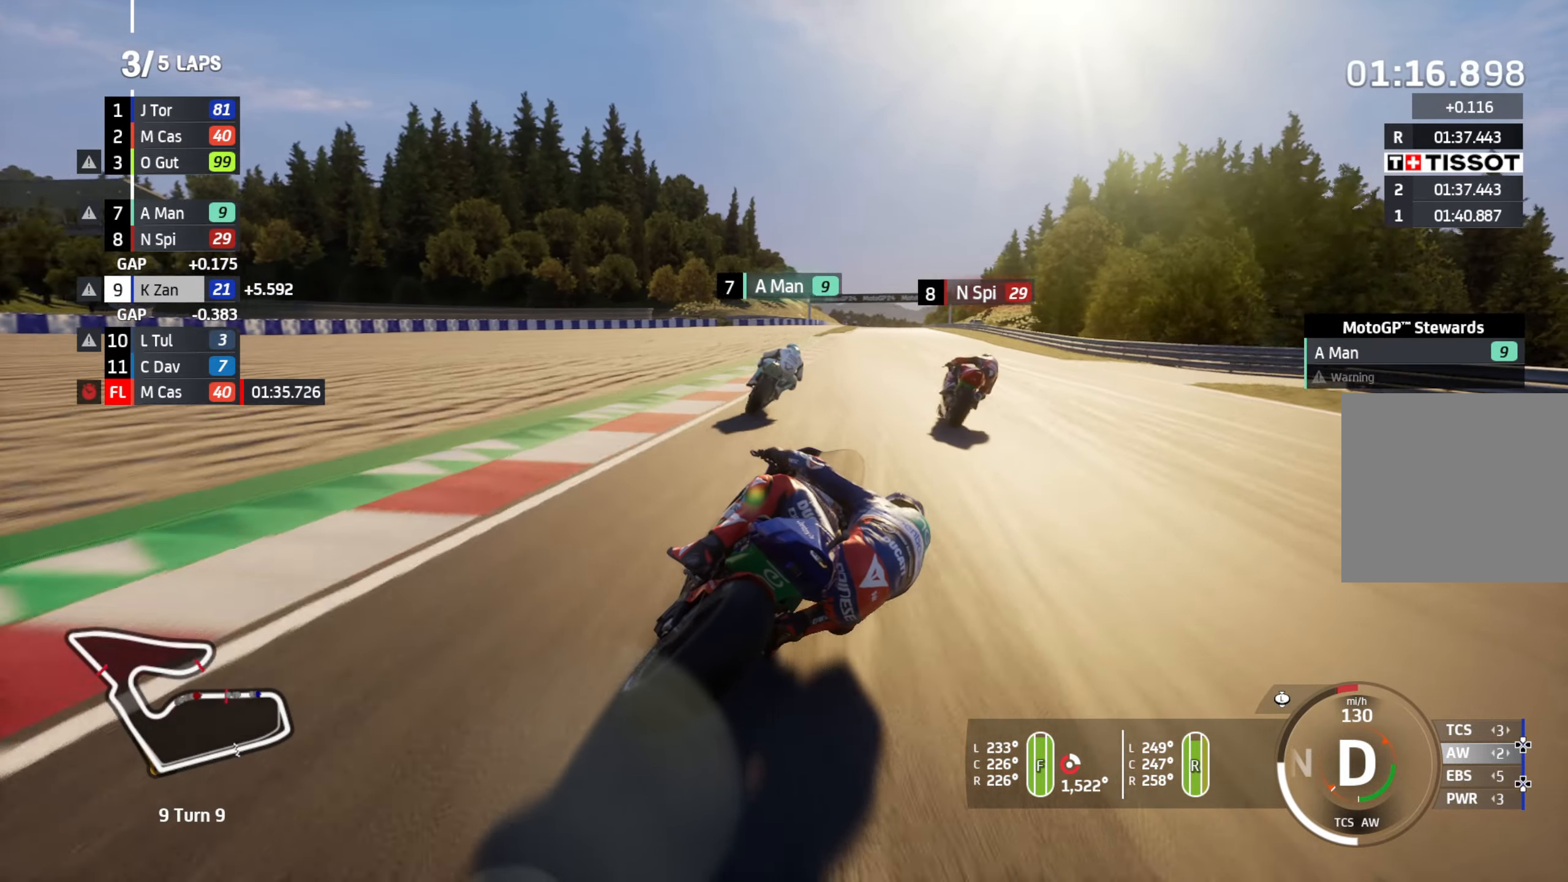
{"buttons": ["R2"], "left_stick": "up", "right_stick": "center", "events": [[100, "left_stick", "up-right"], [267, "left_stick", "up"]]}
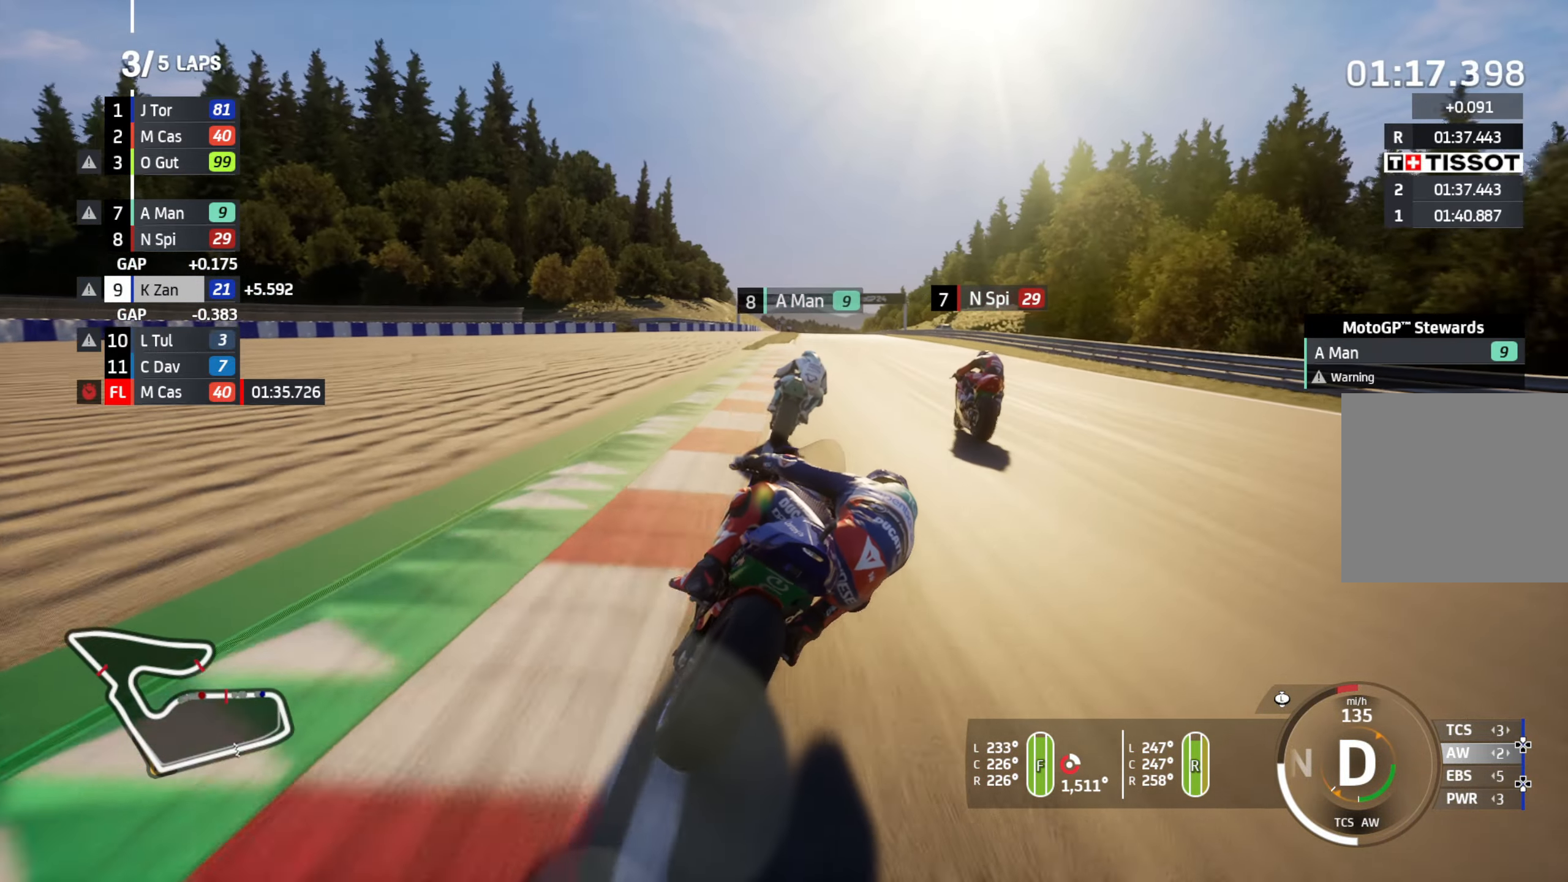
{"buttons": ["R2"], "left_stick": "up-left", "right_stick": "center", "events": [[50, "left_stick", "up-left"]]}
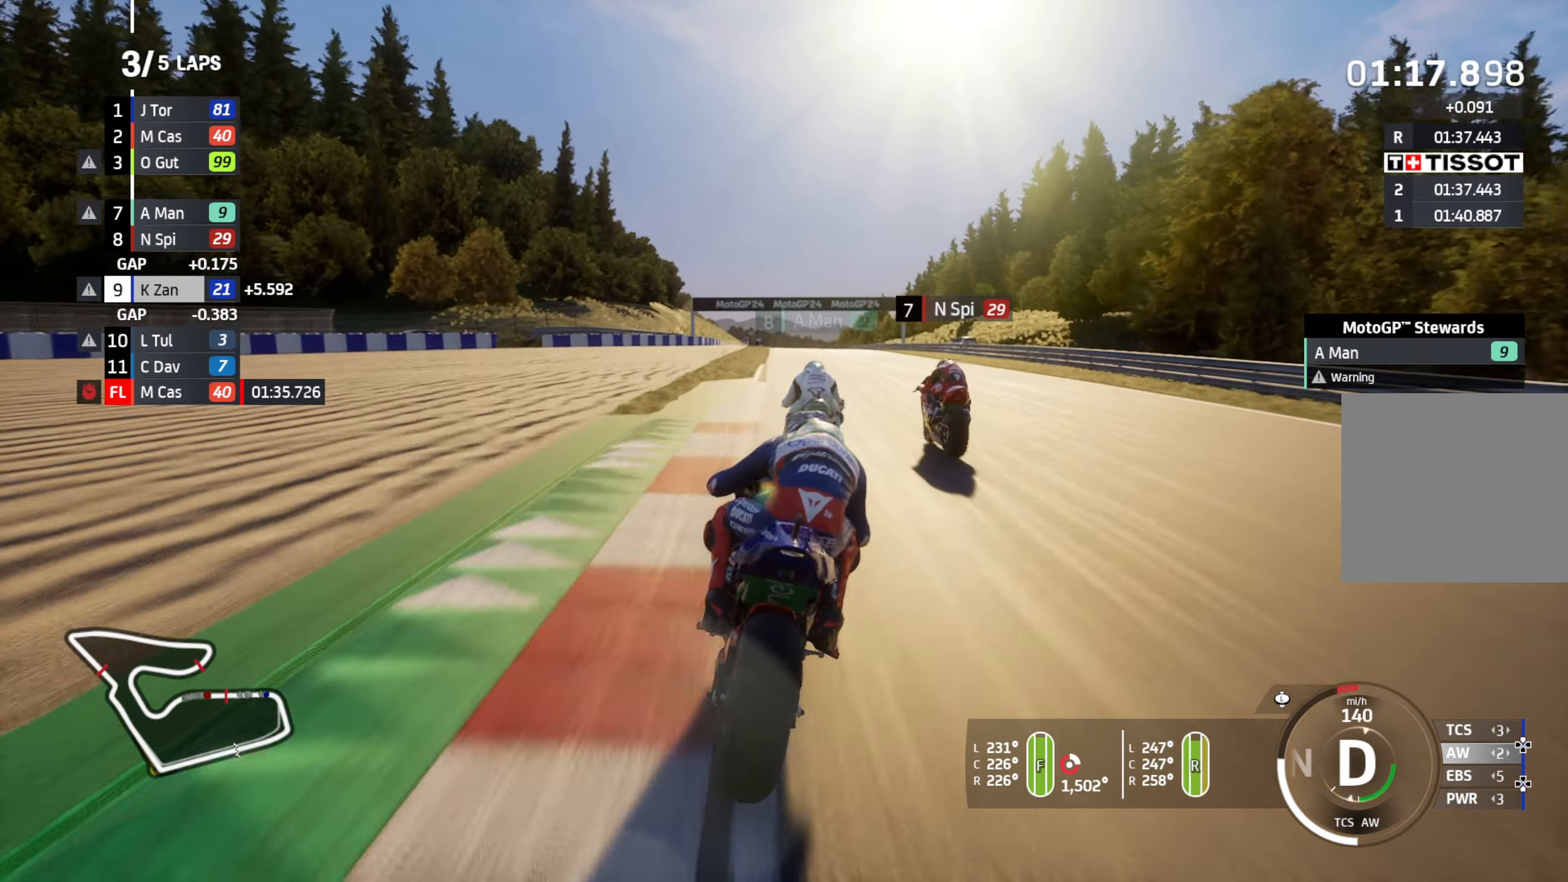
{"buttons": ["R2"], "left_stick": "right", "right_stick": "center", "events": [[33, "left_stick", "left"], [350, "left_stick", "up"], [417, "left_stick", "right"]]}
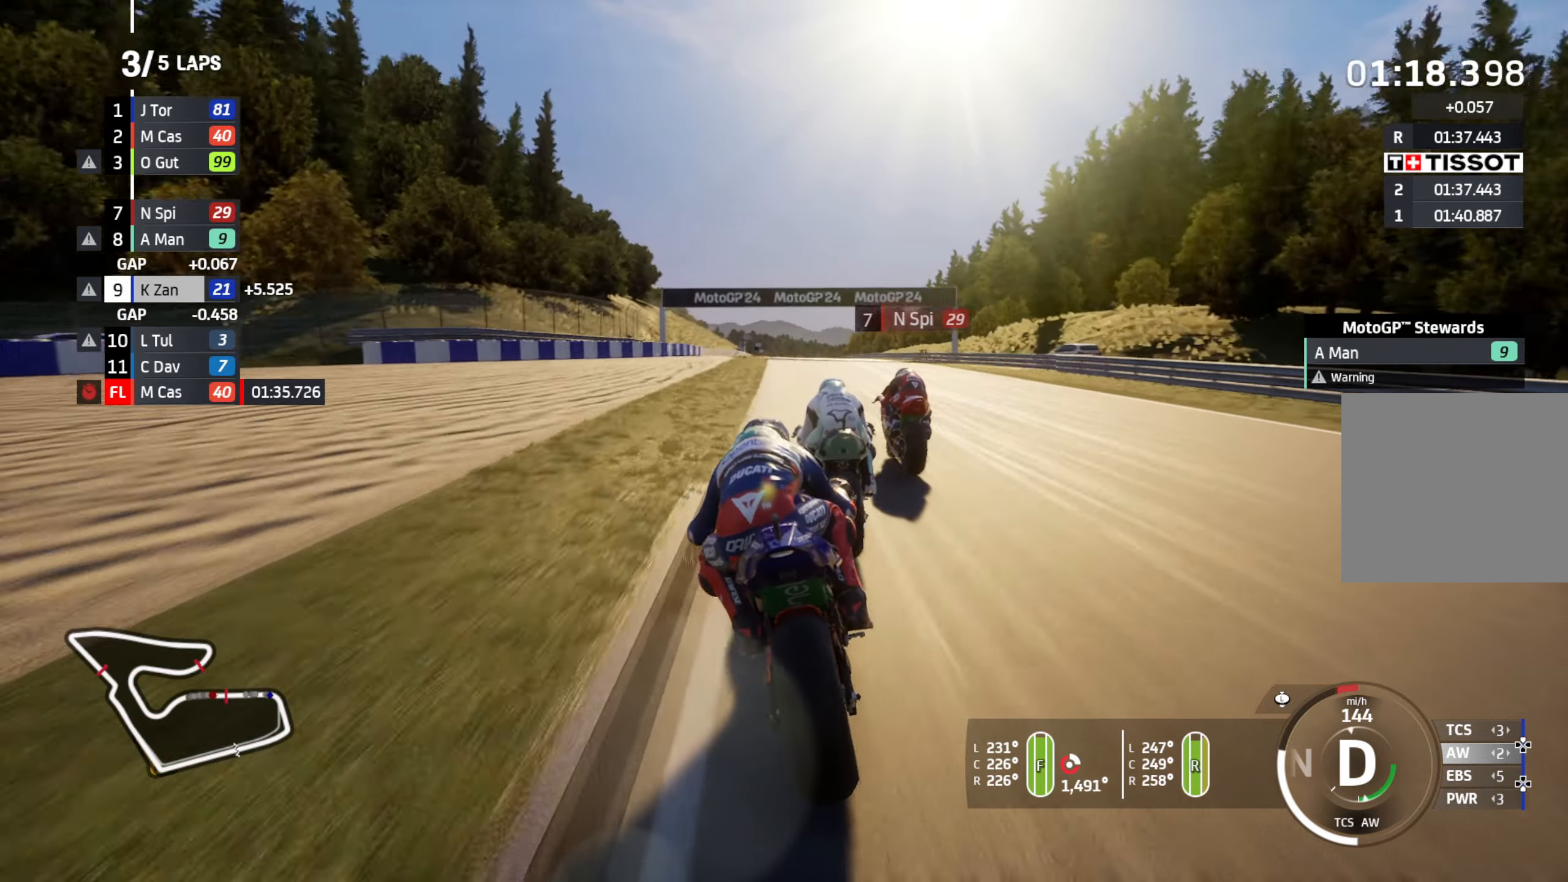
{"buttons": ["R2"], "left_stick": "right", "right_stick": "center", "events": []}
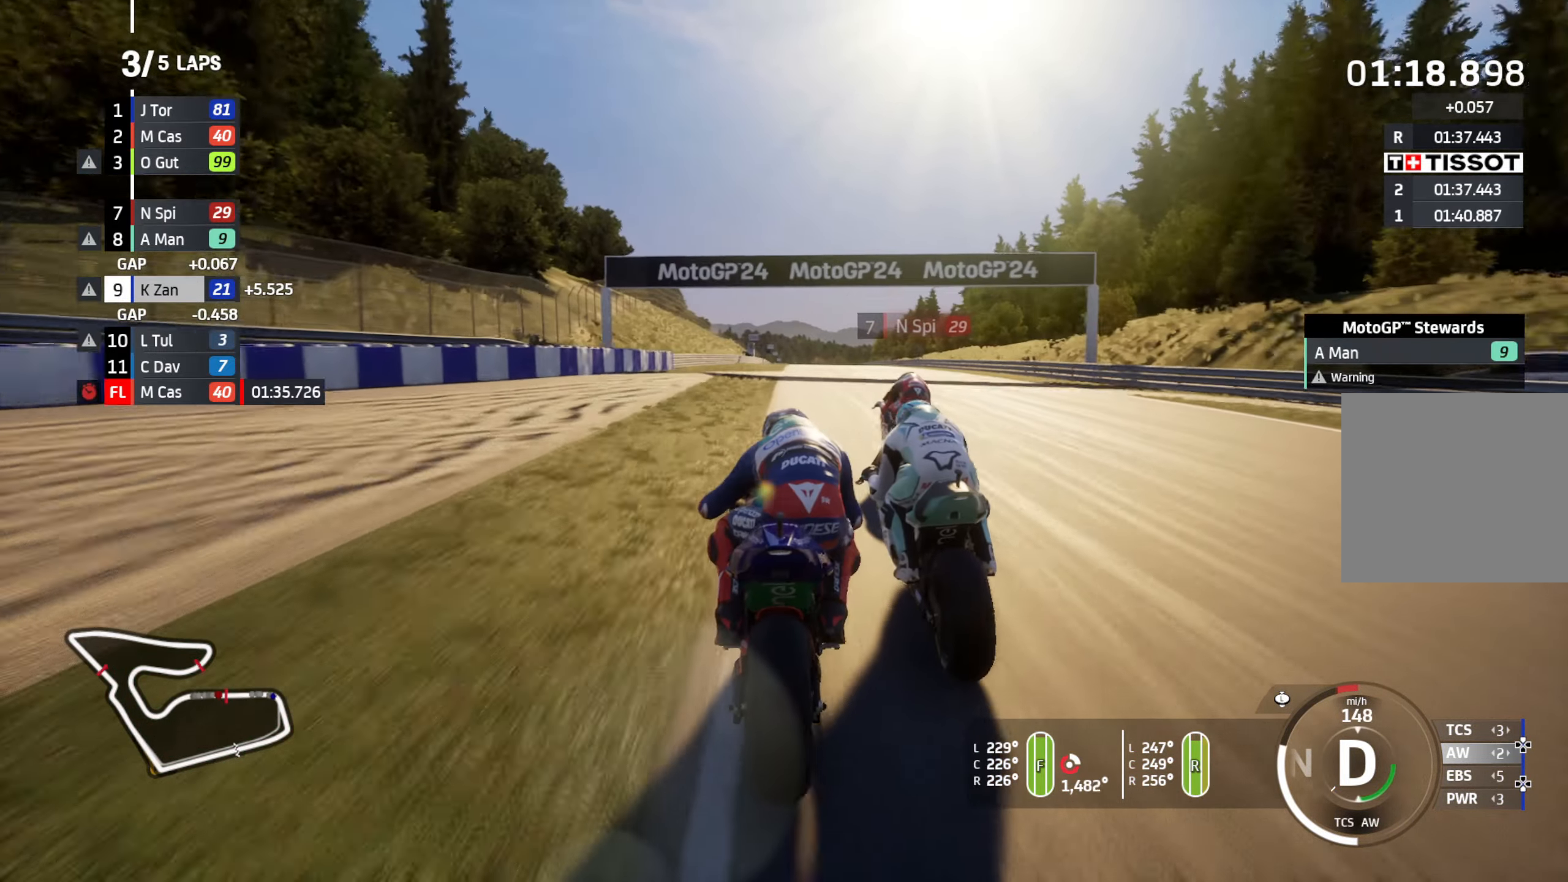
{"buttons": ["R2"], "left_stick": "left", "right_stick": "center", "events": [[283, "left_stick", "up-left"], [383, "left_stick", "left"]]}
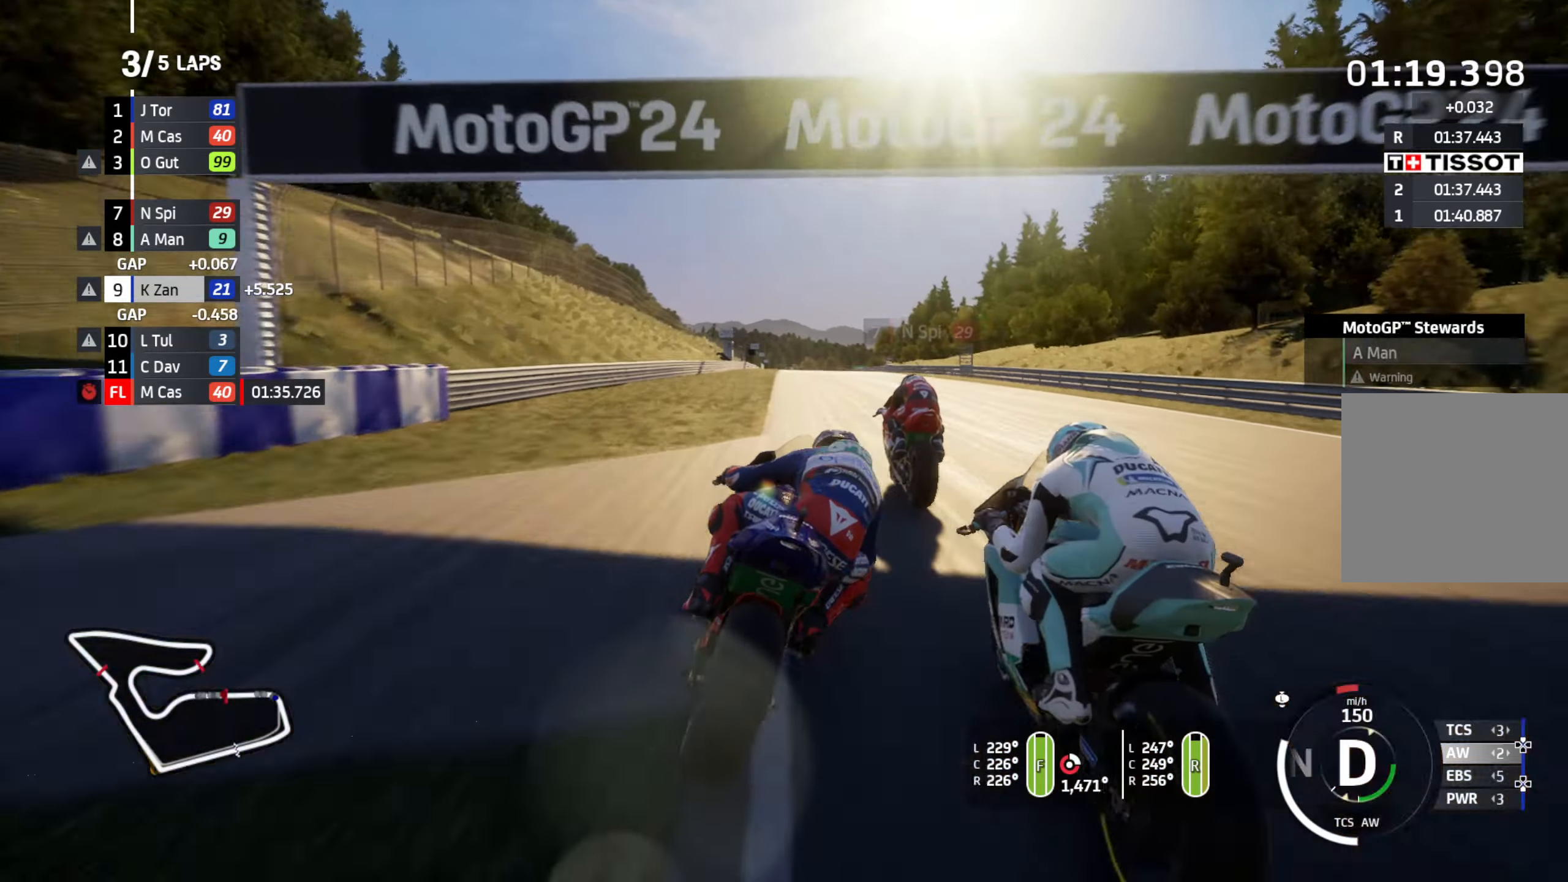
{"buttons": ["R2"], "left_stick": "up-right", "right_stick": "center", "events": [[300, "left_stick", "up-left"], [483, "left_stick", "up-right"]]}
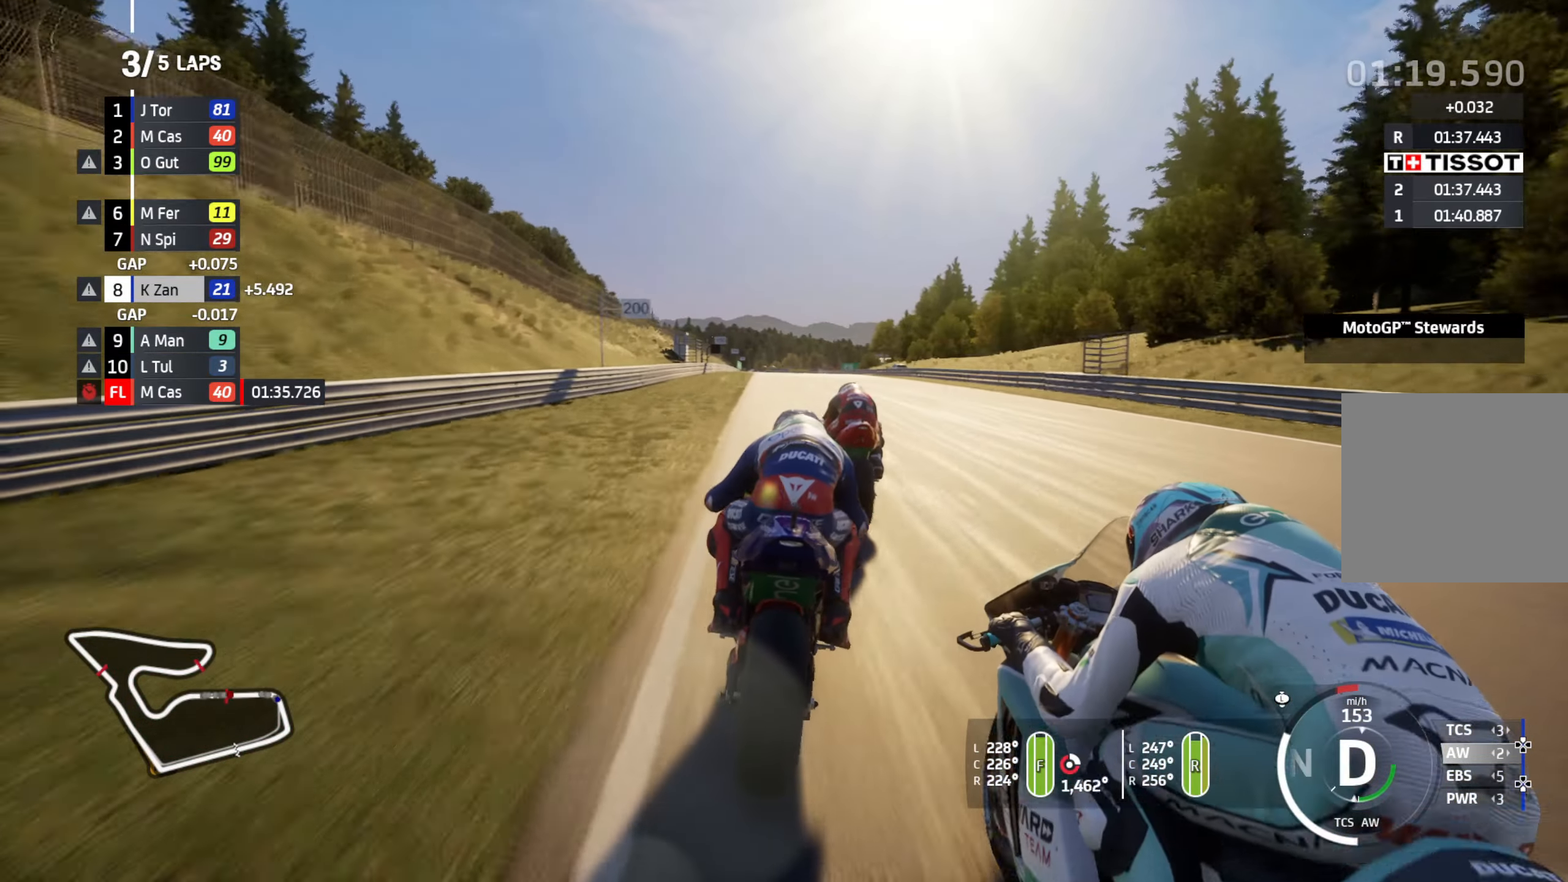
{"buttons": ["R2"], "left_stick": "center", "right_stick": "center", "events": [[50, "left_stick", "left"], [217, "left_stick", "center"], [333, "left_stick", "left"], [483, "left_stick", "center"]]}
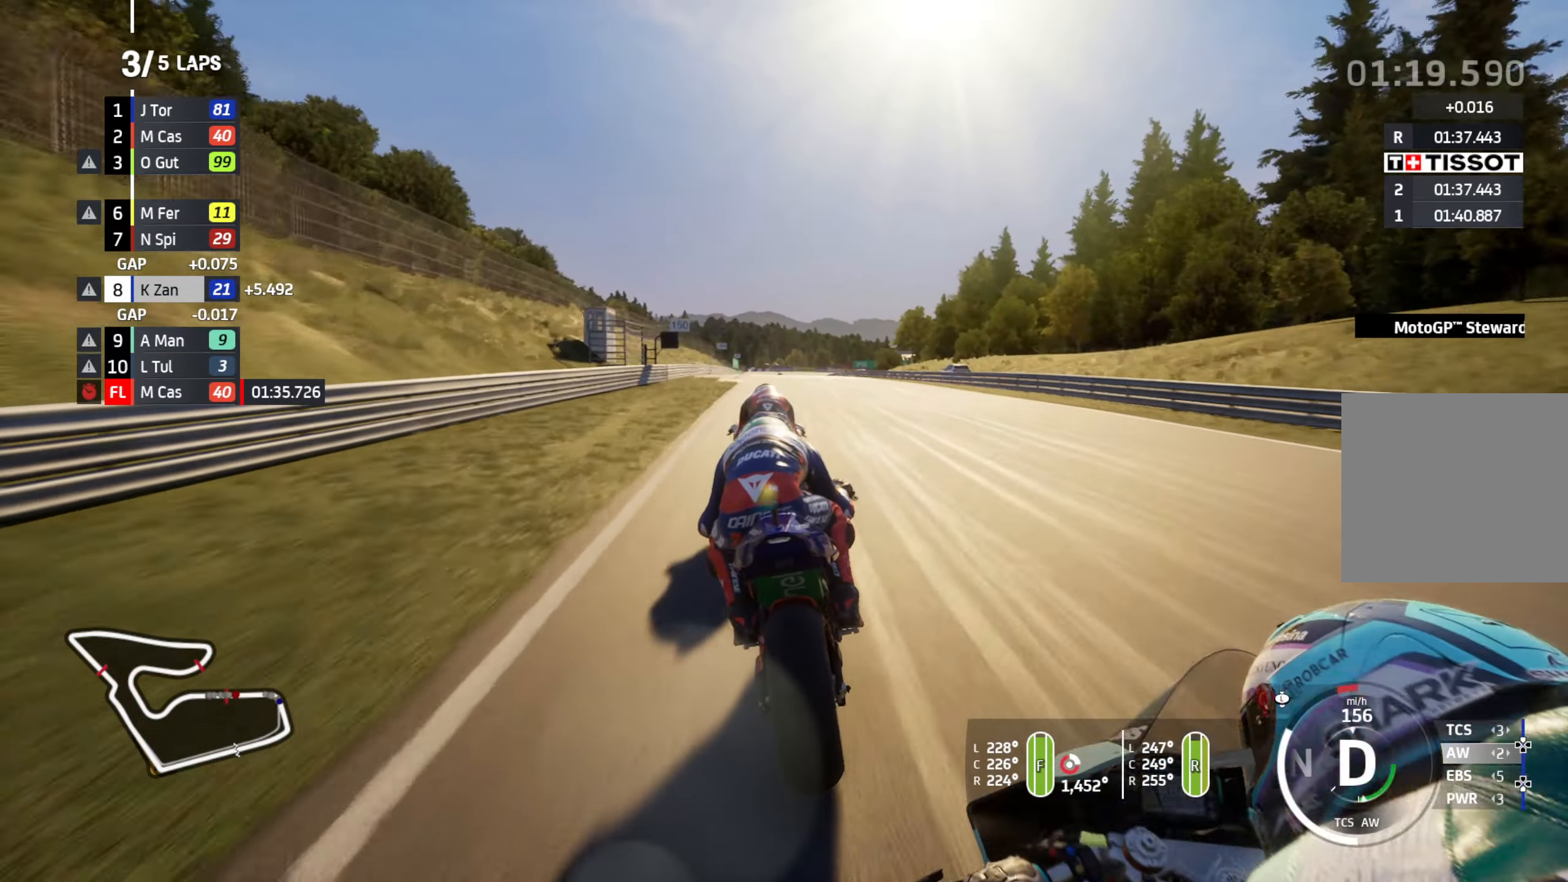
{"buttons": ["L2"], "left_stick": "down", "right_stick": "center", "events": [[183, "left_stick", "down-left"], [233, "left_stick", "down"], [333, "L2", "down"], [333, "R2", "up"]]}
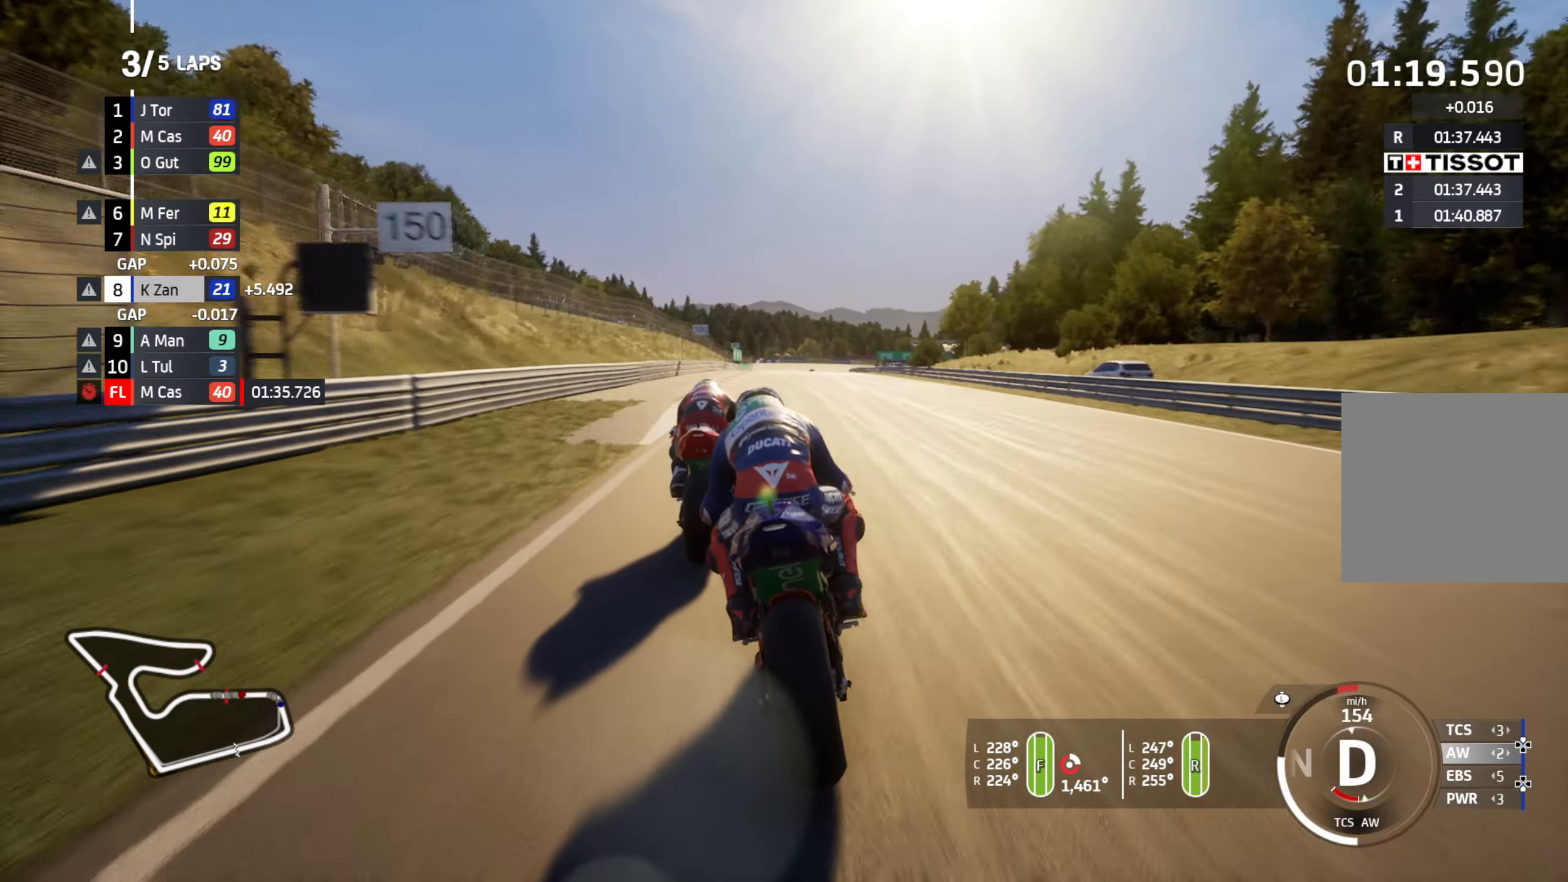
{"buttons": ["L2"], "left_stick": "down", "right_stick": "center", "events": [[417, "R2", "down"], [483, "R2", "up"]]}
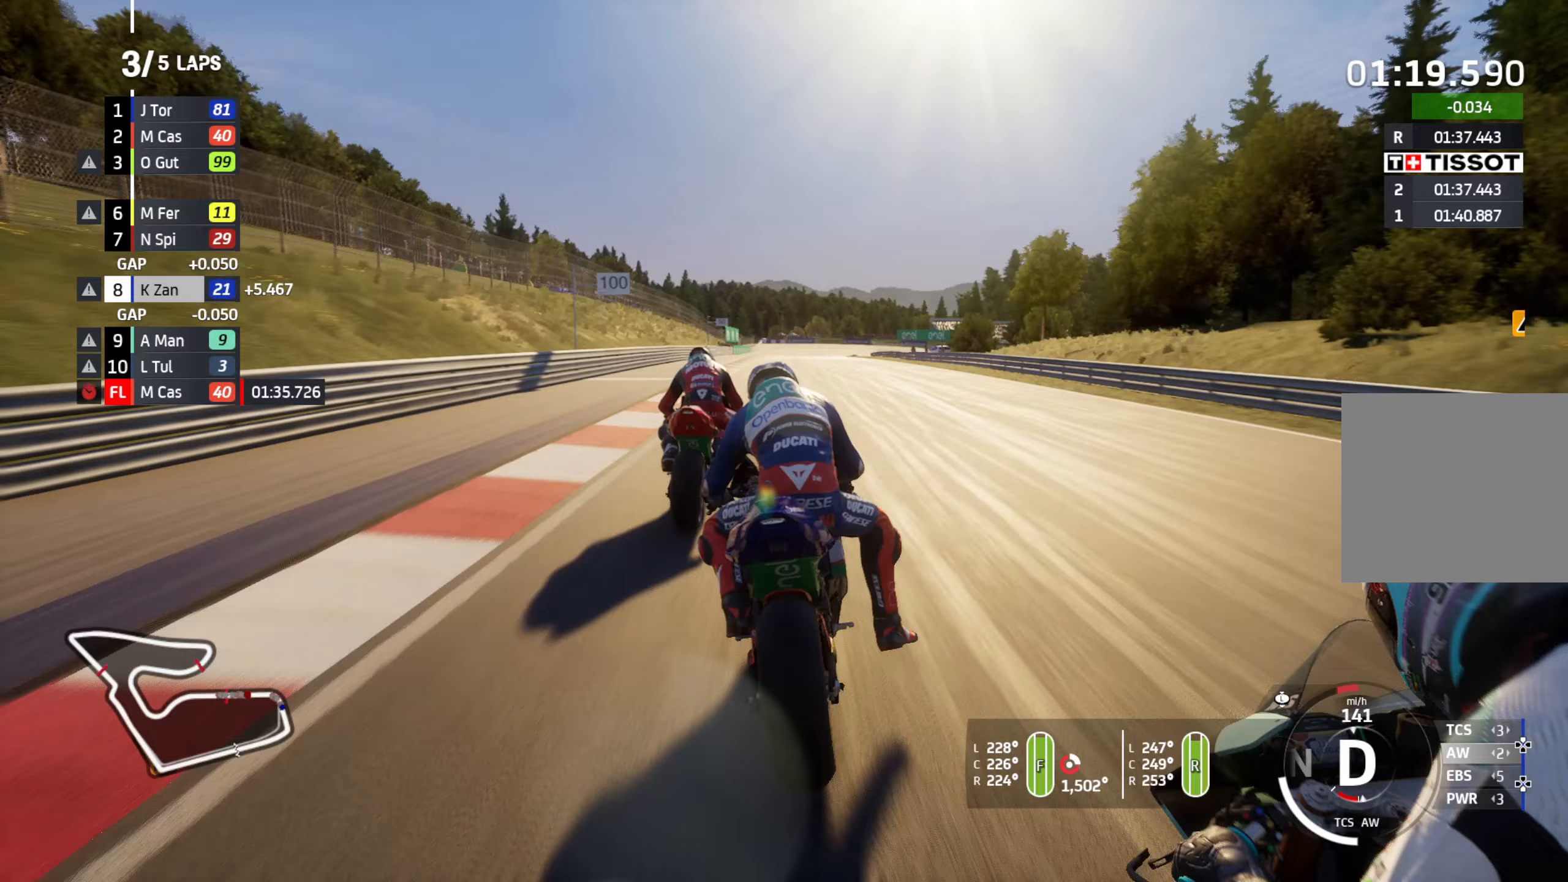
{"buttons": ["L2"], "left_stick": "down-right", "right_stick": "center", "events": [[83, "left_stick", "down-right"], [117, "R2", "down"], [183, "R2", "up"]]}
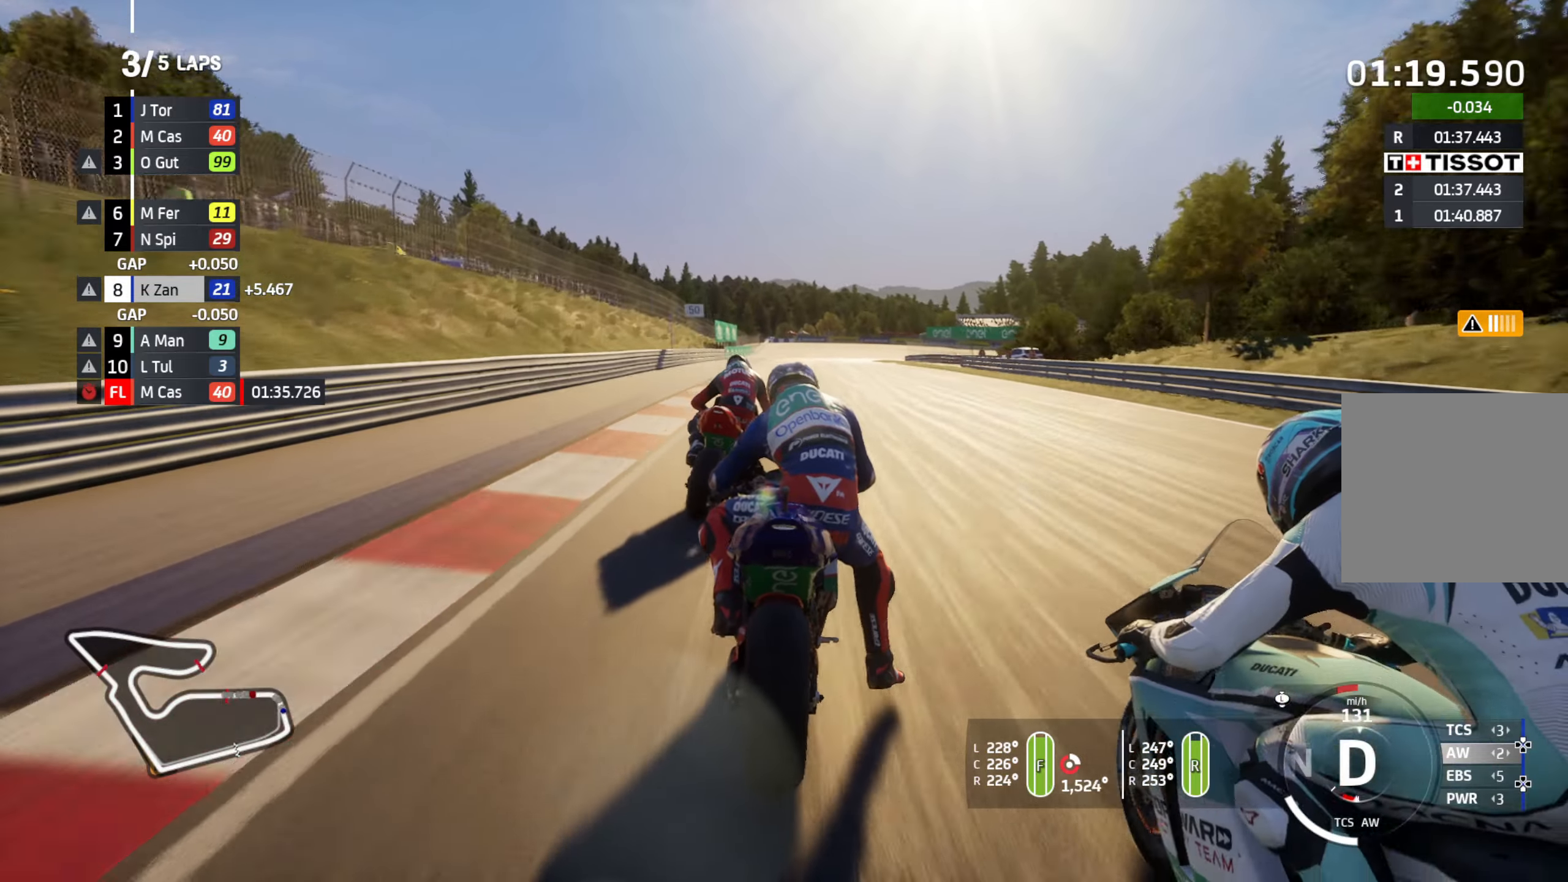
{"buttons": ["L2"], "left_stick": "down-right", "right_stick": "center", "events": []}
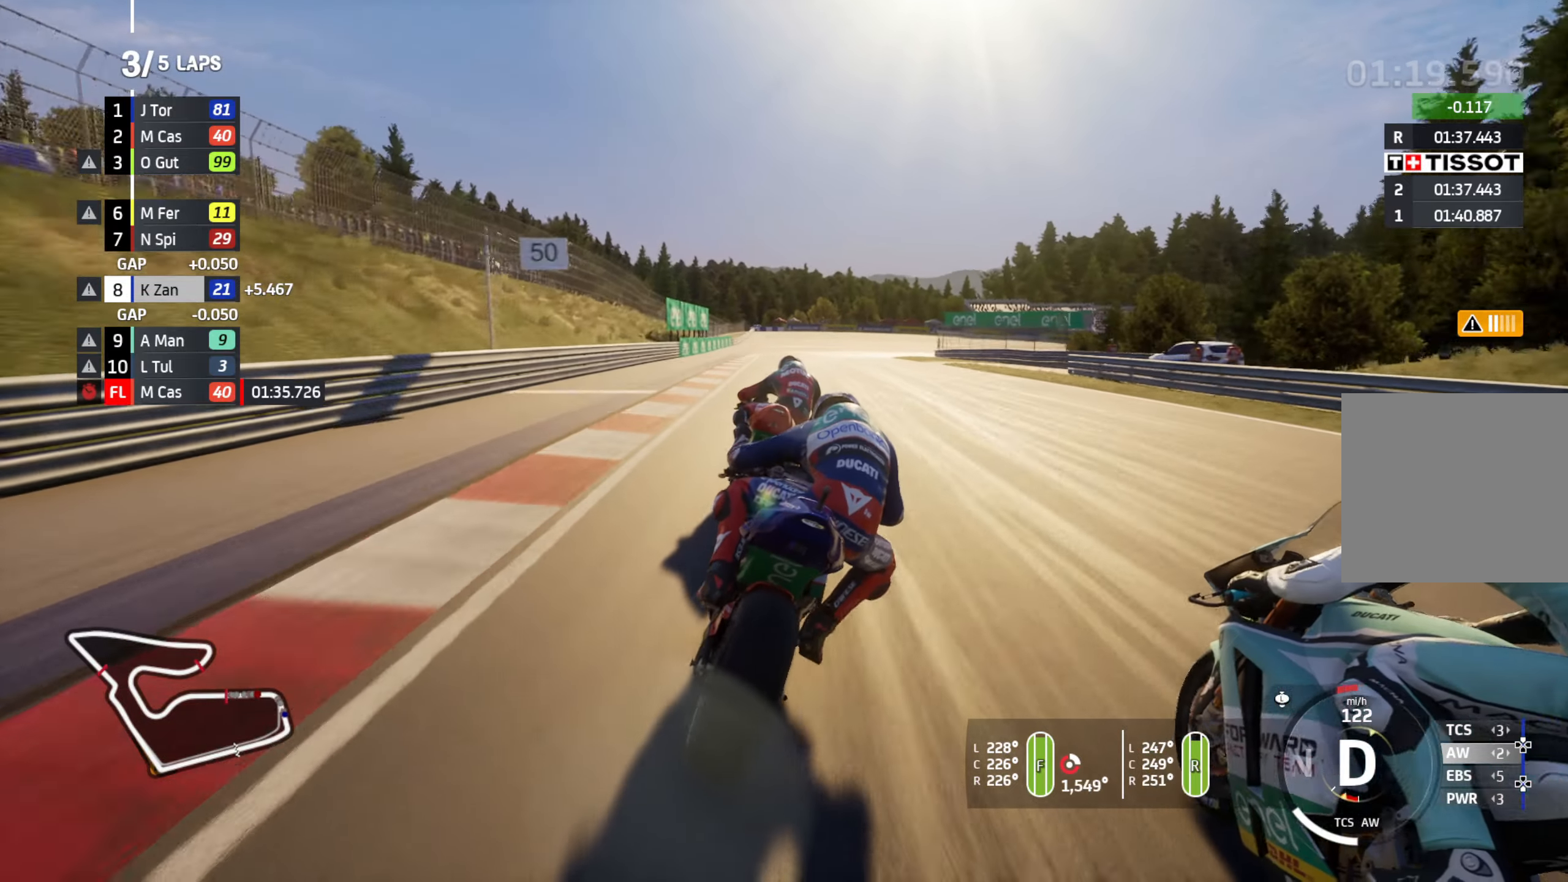
{"buttons": ["L2"], "left_stick": "down", "right_stick": "center", "events": [[450, "left_stick", "down"]]}